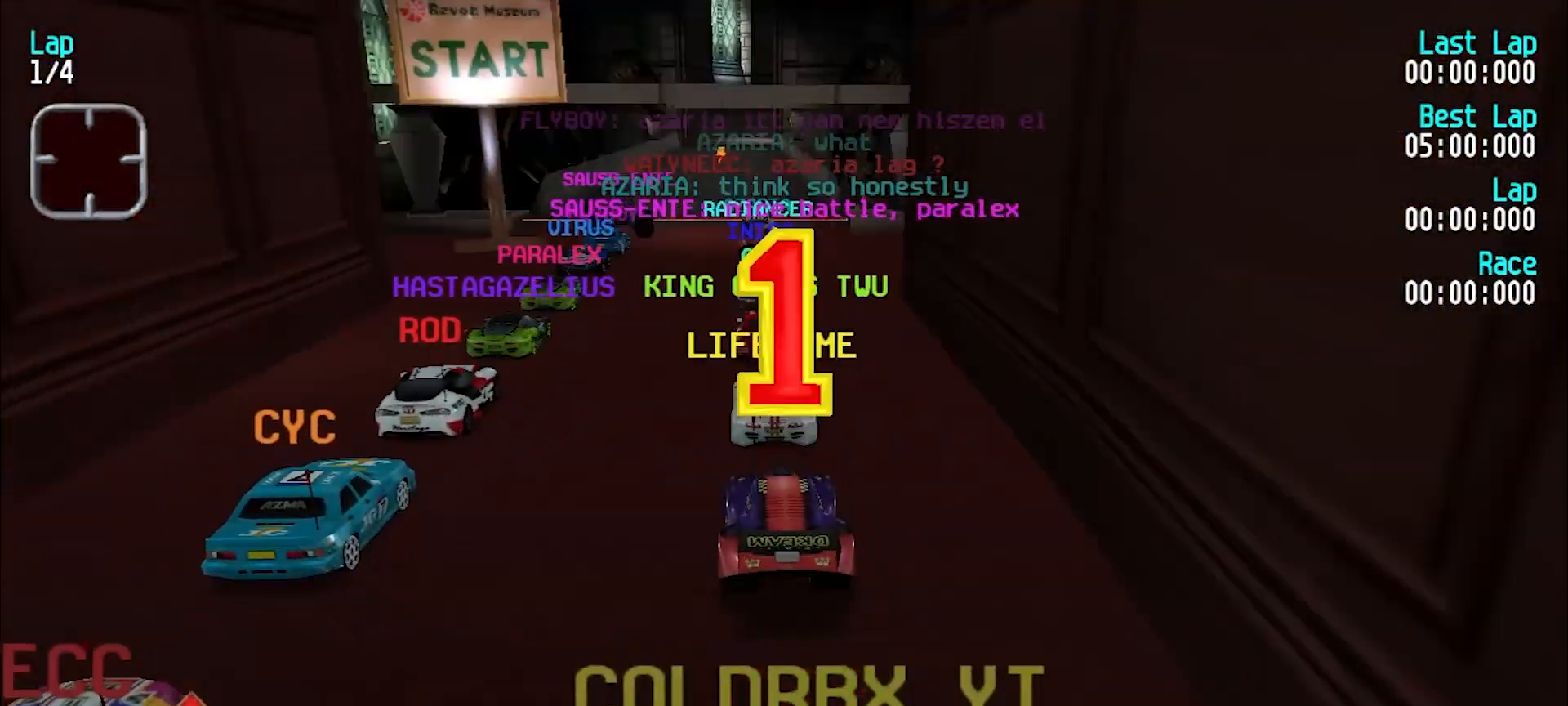
Gameplay with keyboard; each line is a JSON object with the keys held at the frame after it. "events" lists presses ("down") and releases ("up") of "d", "e", "u" and "y" between this image and that frame as [ms after this image, input, new state], when the widget could be followed in between. No other keys are recorded. Mouse input is not recorded.
{"keys": ["e"], "events": [[50, "e", "down"]]}
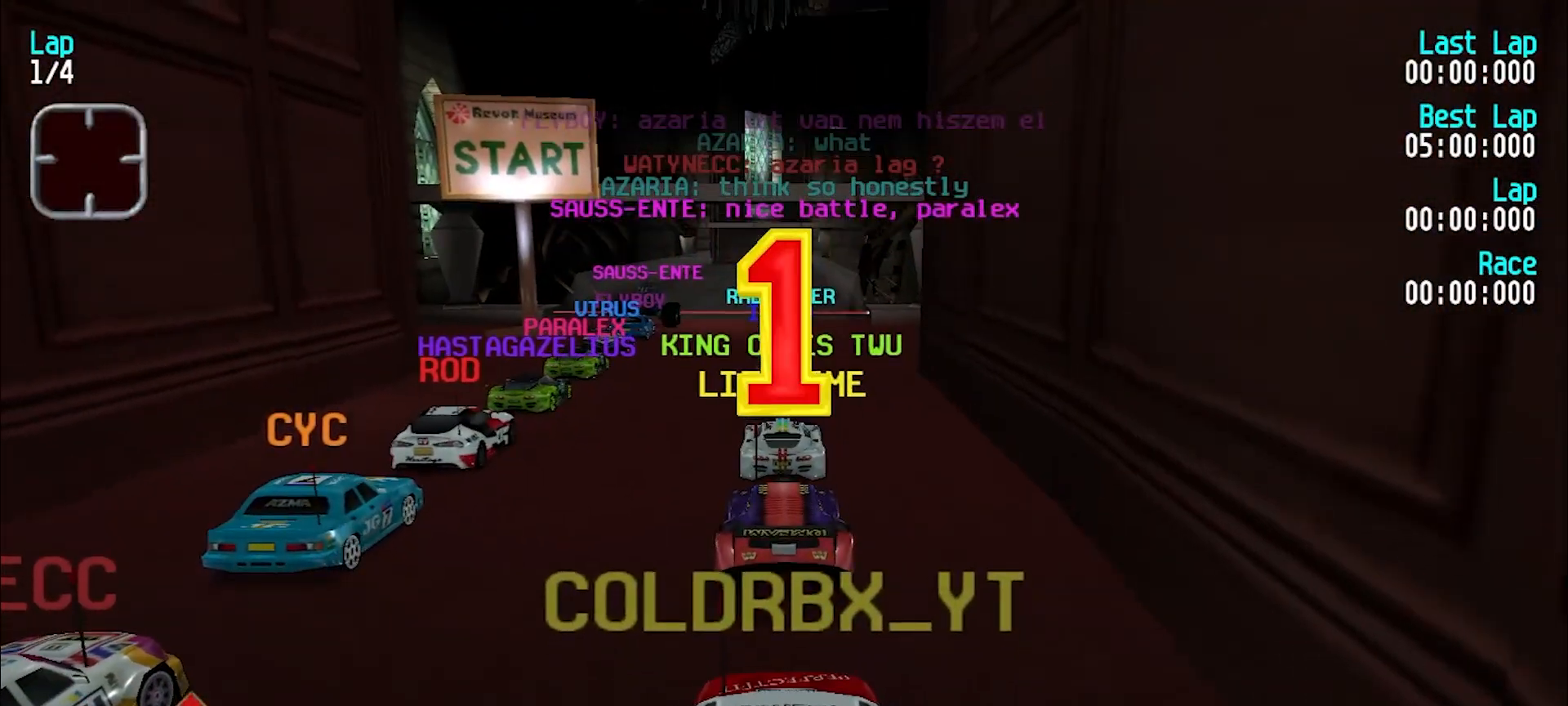
{"keys": ["e", "y"], "events": [[217, "y", "down"]]}
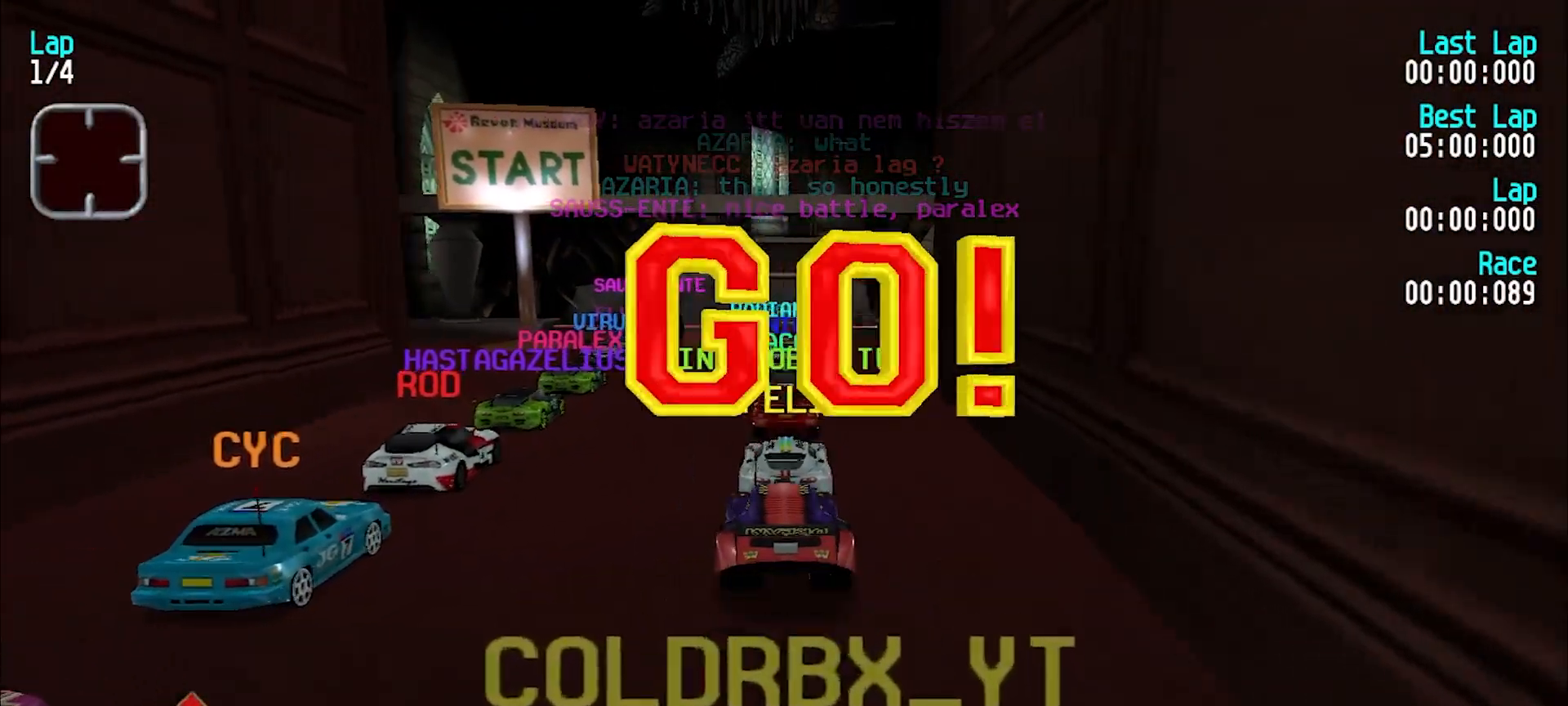
{"keys": ["e"], "events": [[133, "y", "up"], [183, "u", "down"], [467, "u", "up"]]}
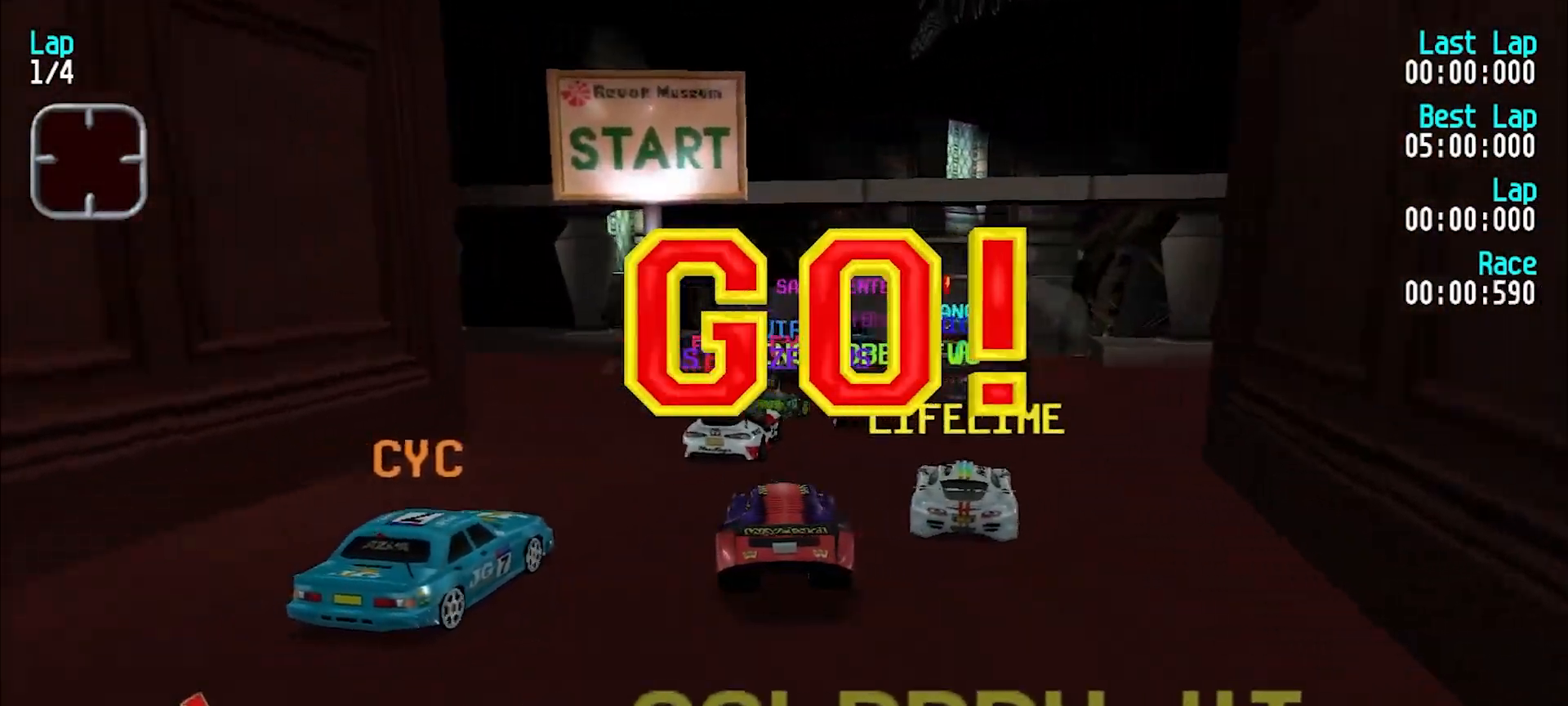
{"keys": ["e"], "events": [[383, "u", "down"], [433, "u", "up"]]}
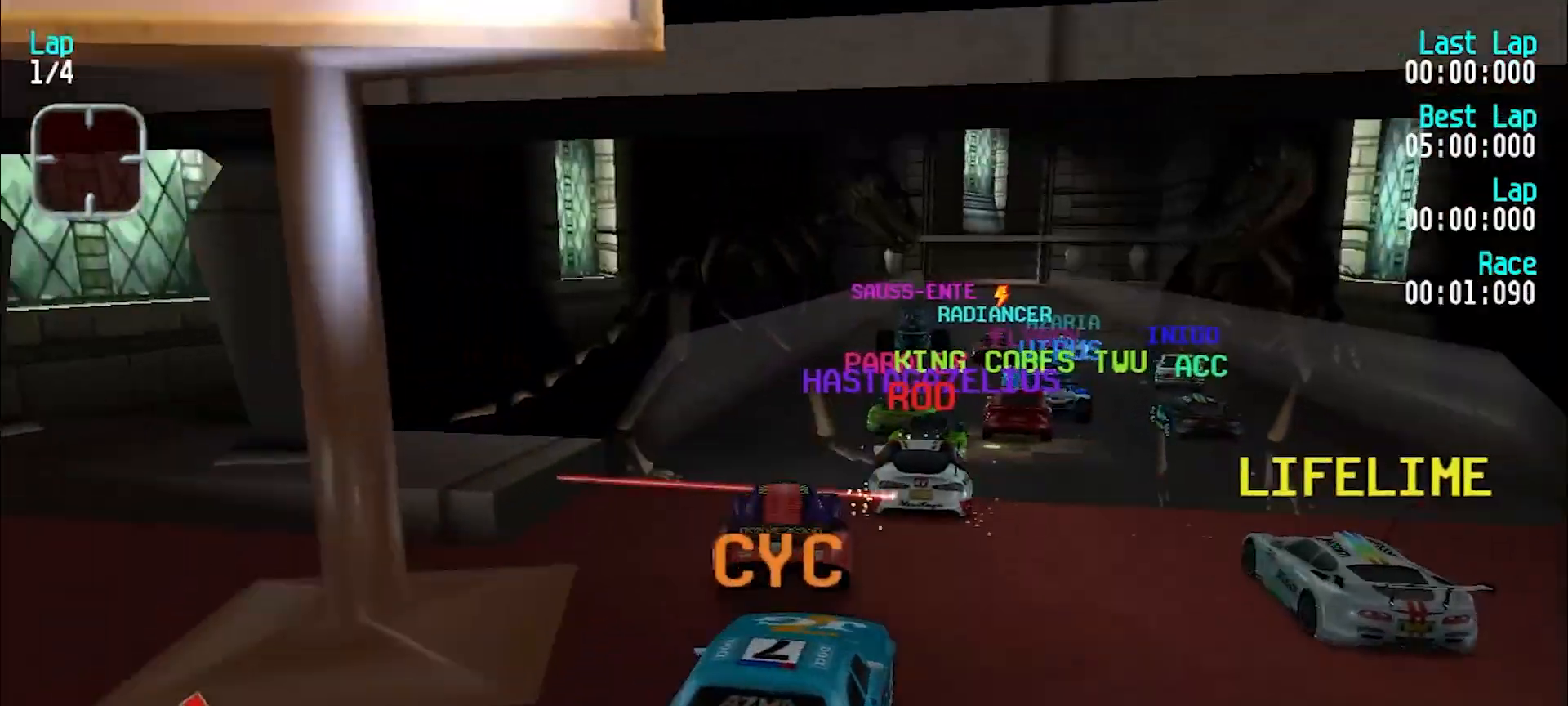
{"keys": ["e"], "events": [[150, "u", "down"], [300, "u", "up"]]}
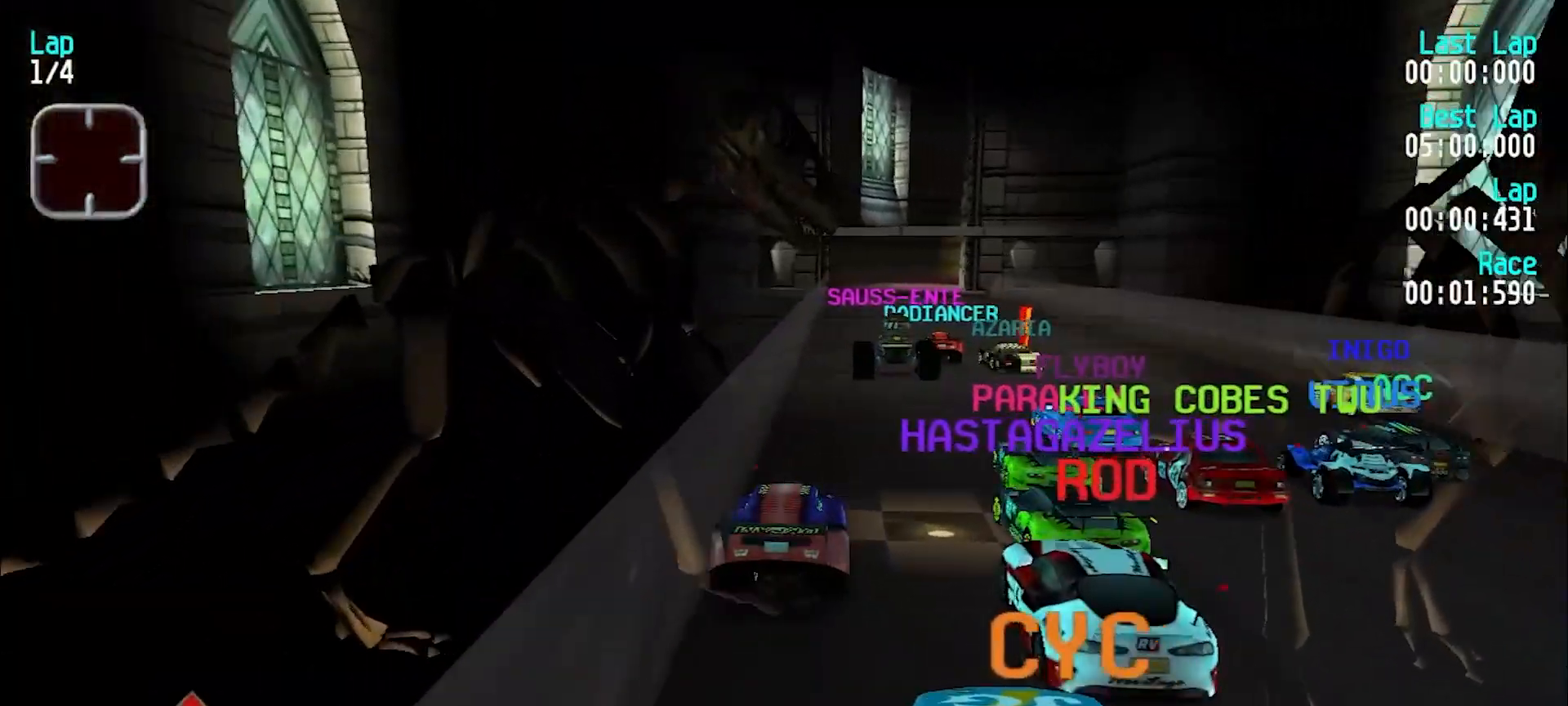
{"keys": ["e"], "events": [[133, "u", "down"], [217, "u", "up"]]}
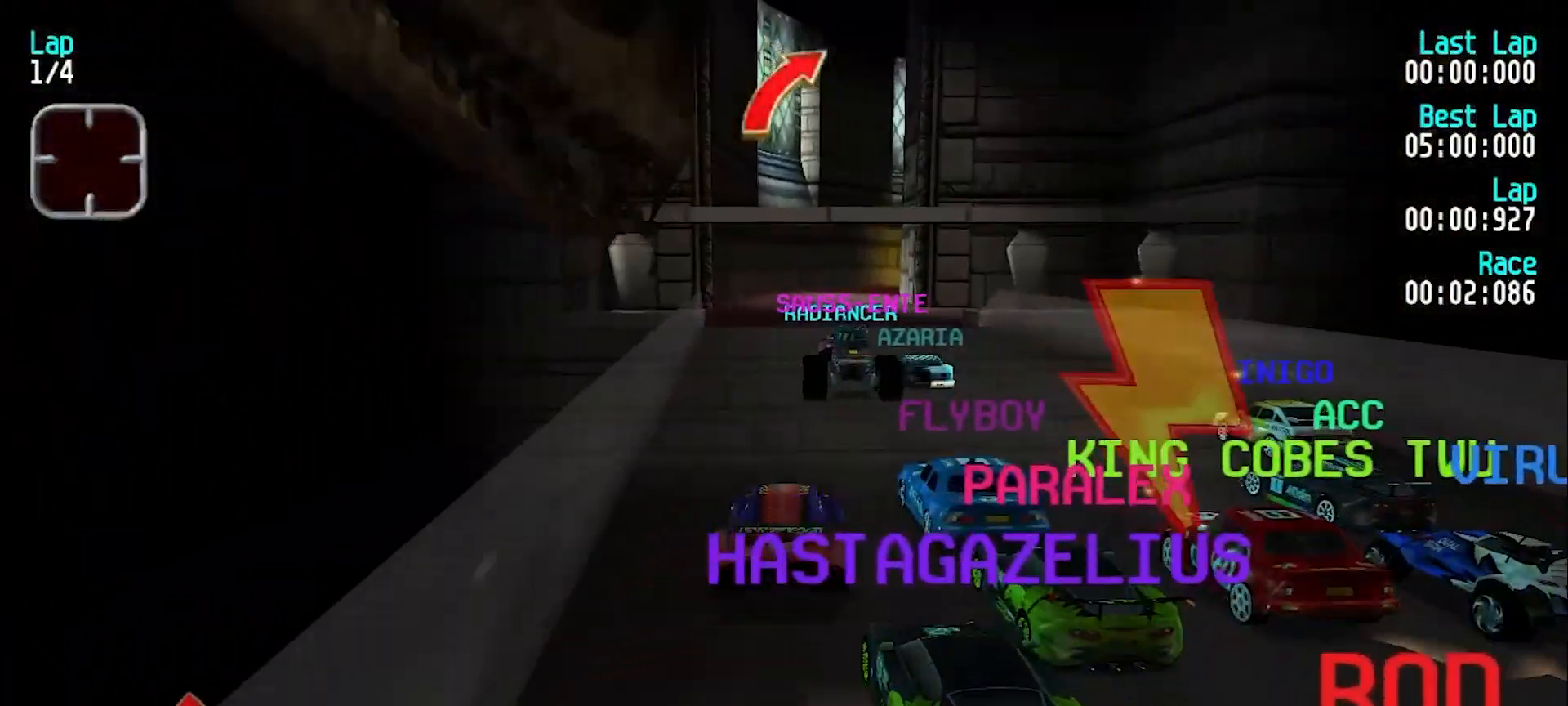
{"keys": ["e"], "events": []}
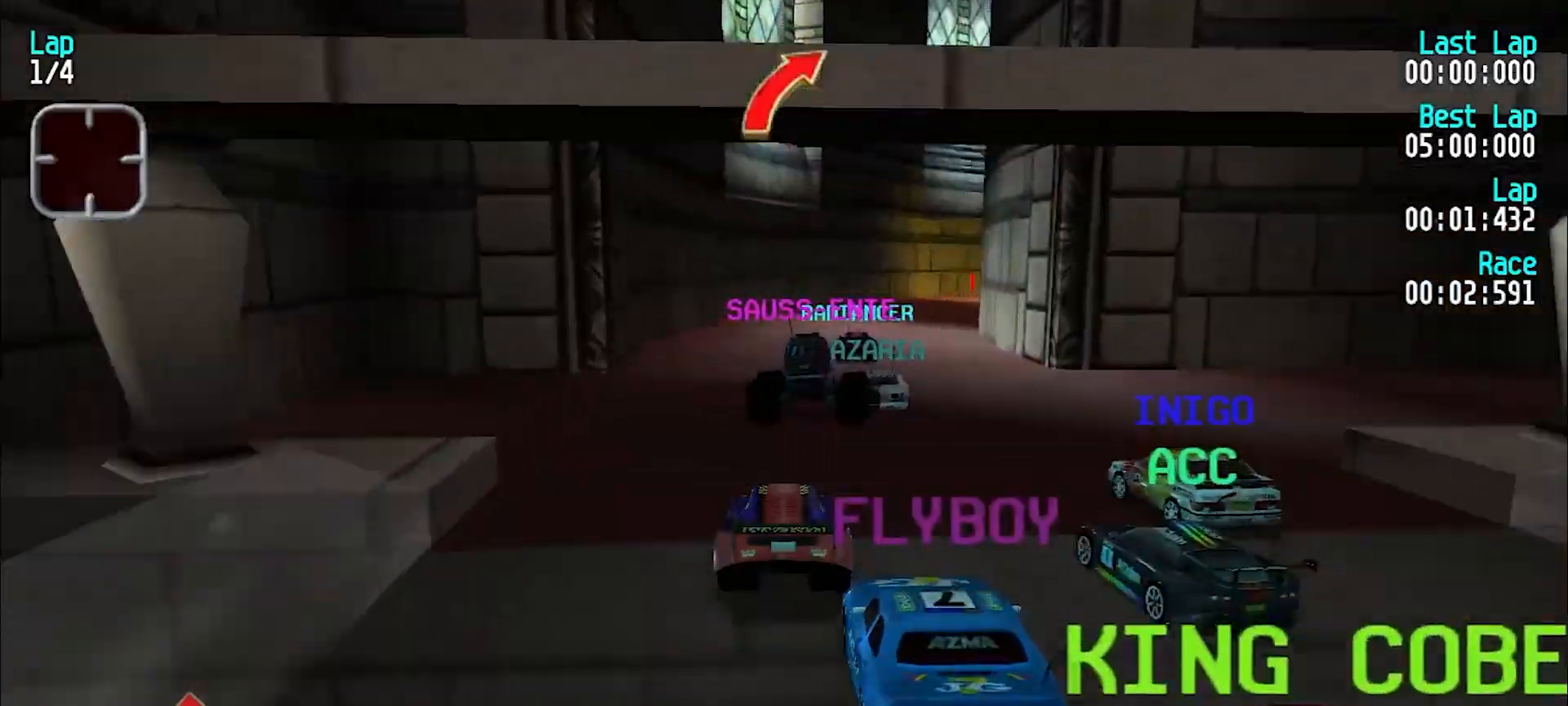
{"keys": ["e"], "events": [[67, "u", "down"], [117, "u", "up"], [250, "u", "down"], [300, "u", "up"], [433, "u", "down"], [483, "u", "up"]]}
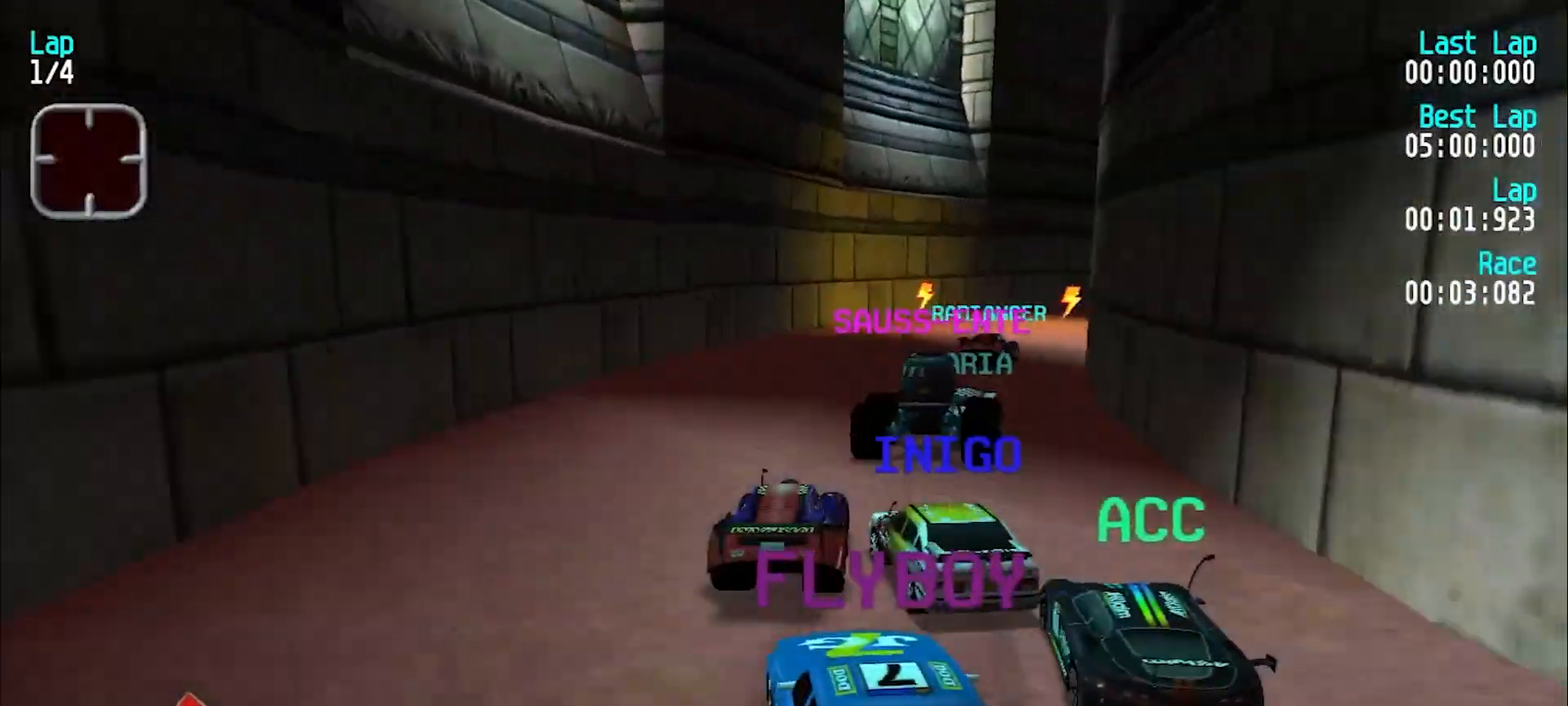
{"keys": ["e", "u"], "events": [[83, "u", "down"], [217, "u", "up"], [267, "u", "down"]]}
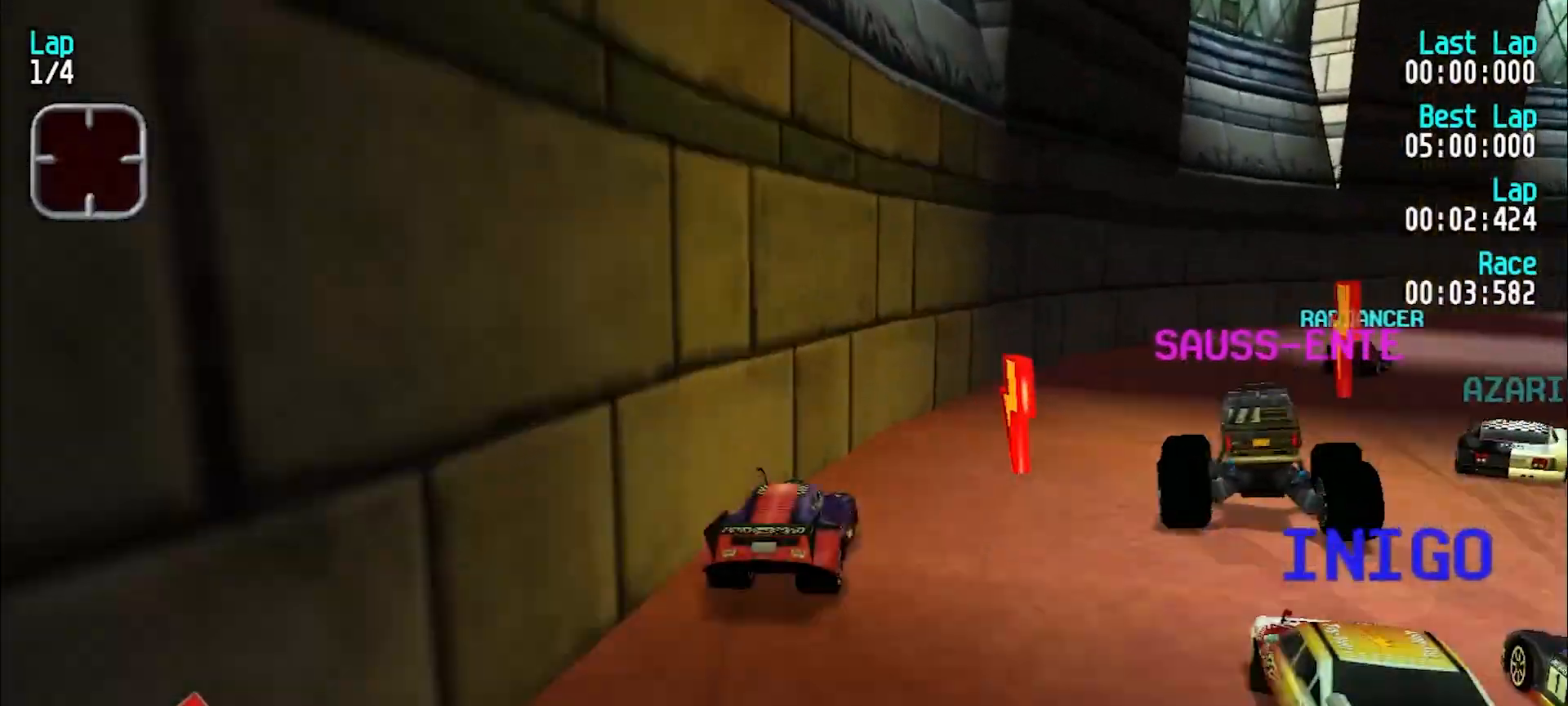
{"keys": ["e", "u"], "events": [[150, "u", "up"], [200, "u", "down"]]}
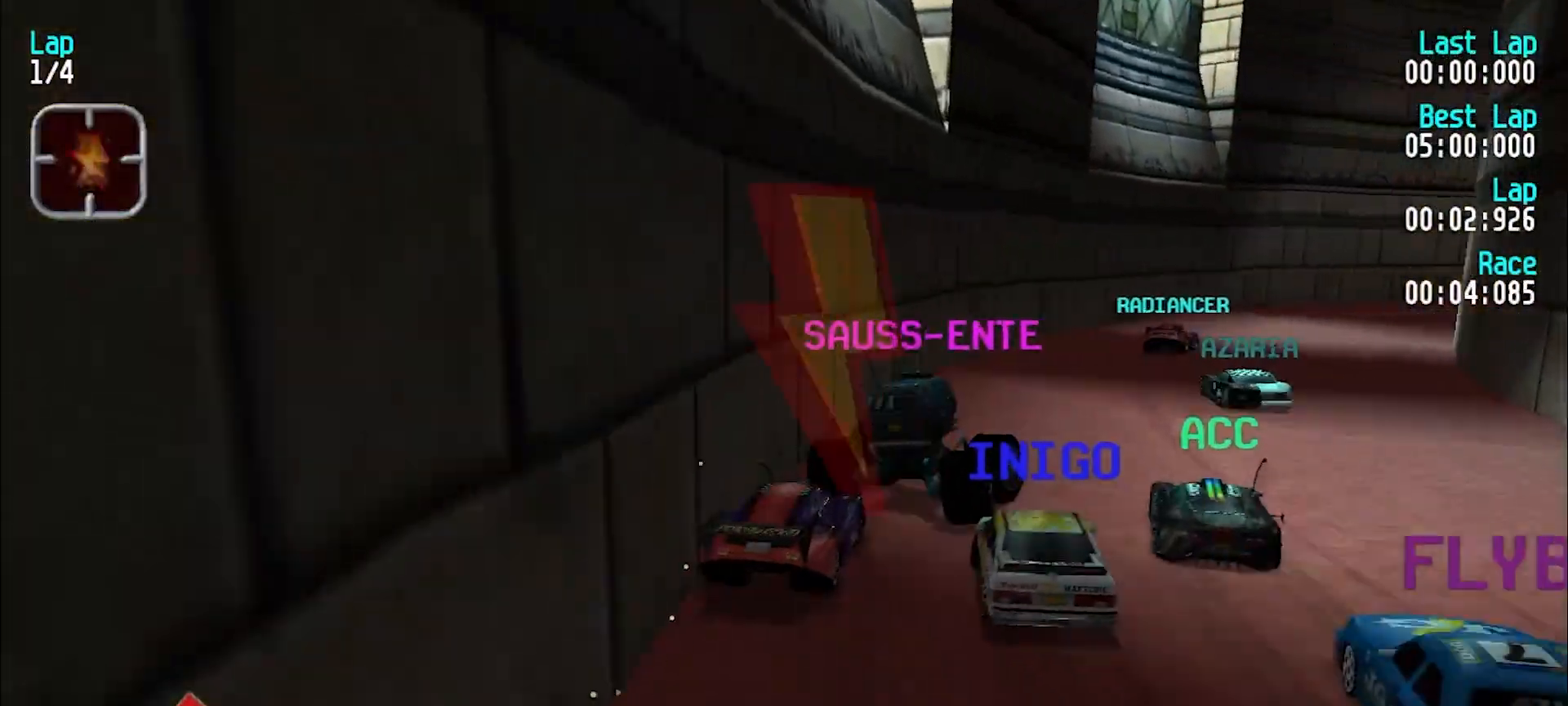
{"keys": ["e", "u"], "events": []}
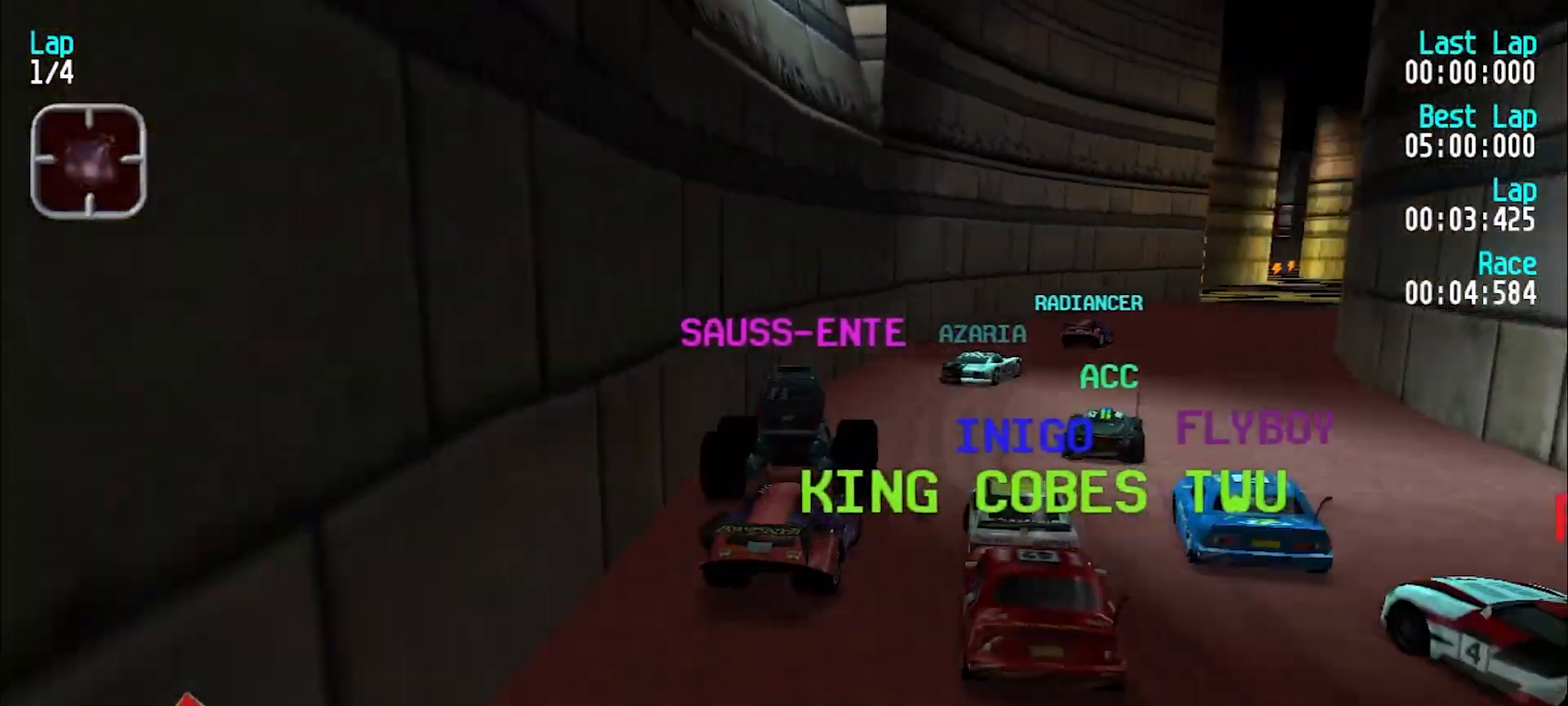
{"keys": ["e", "u"], "events": [[133, "u", "up"], [167, "u", "down"], [367, "u", "up"], [417, "u", "down"]]}
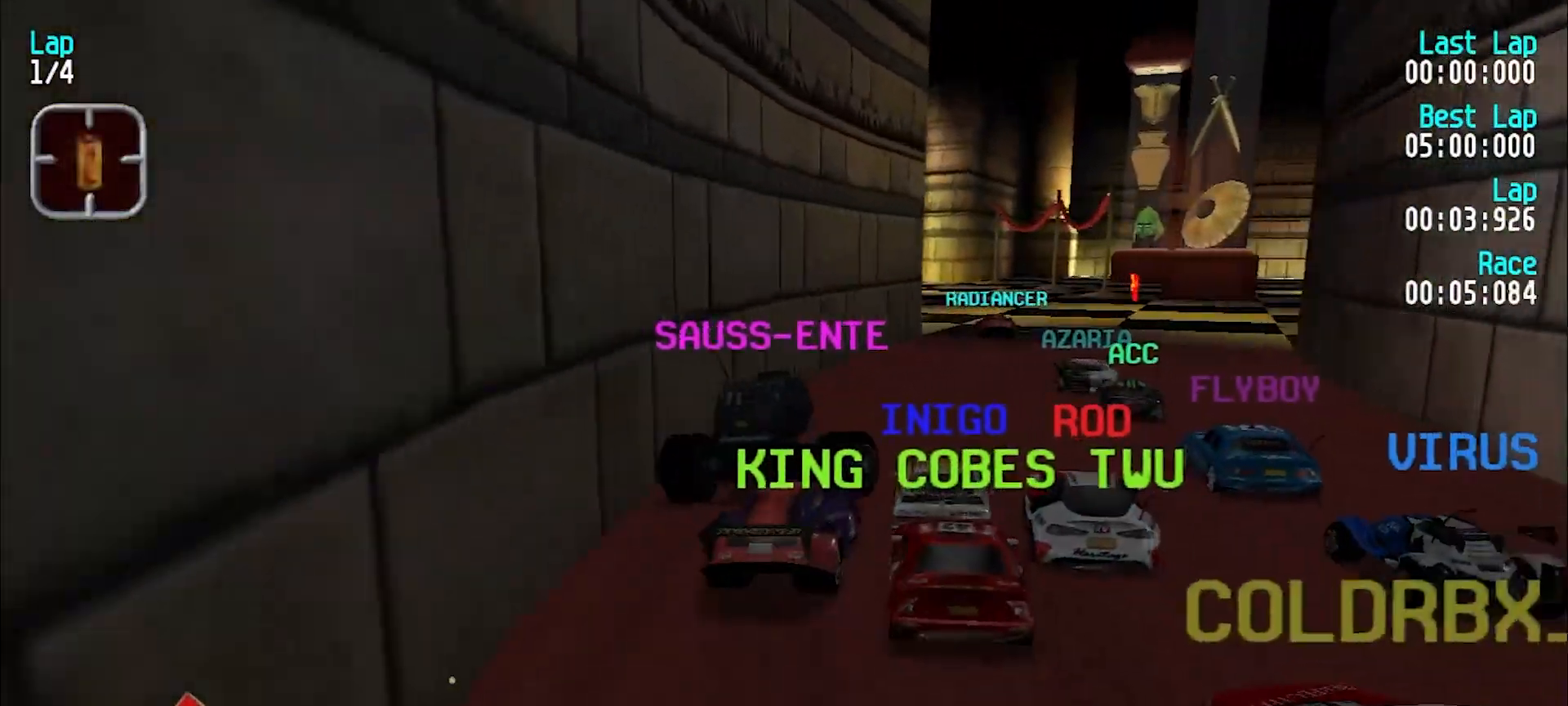
{"keys": ["e", "y"], "events": [[67, "u", "up"], [100, "u", "down"], [233, "u", "up"], [417, "y", "down"]]}
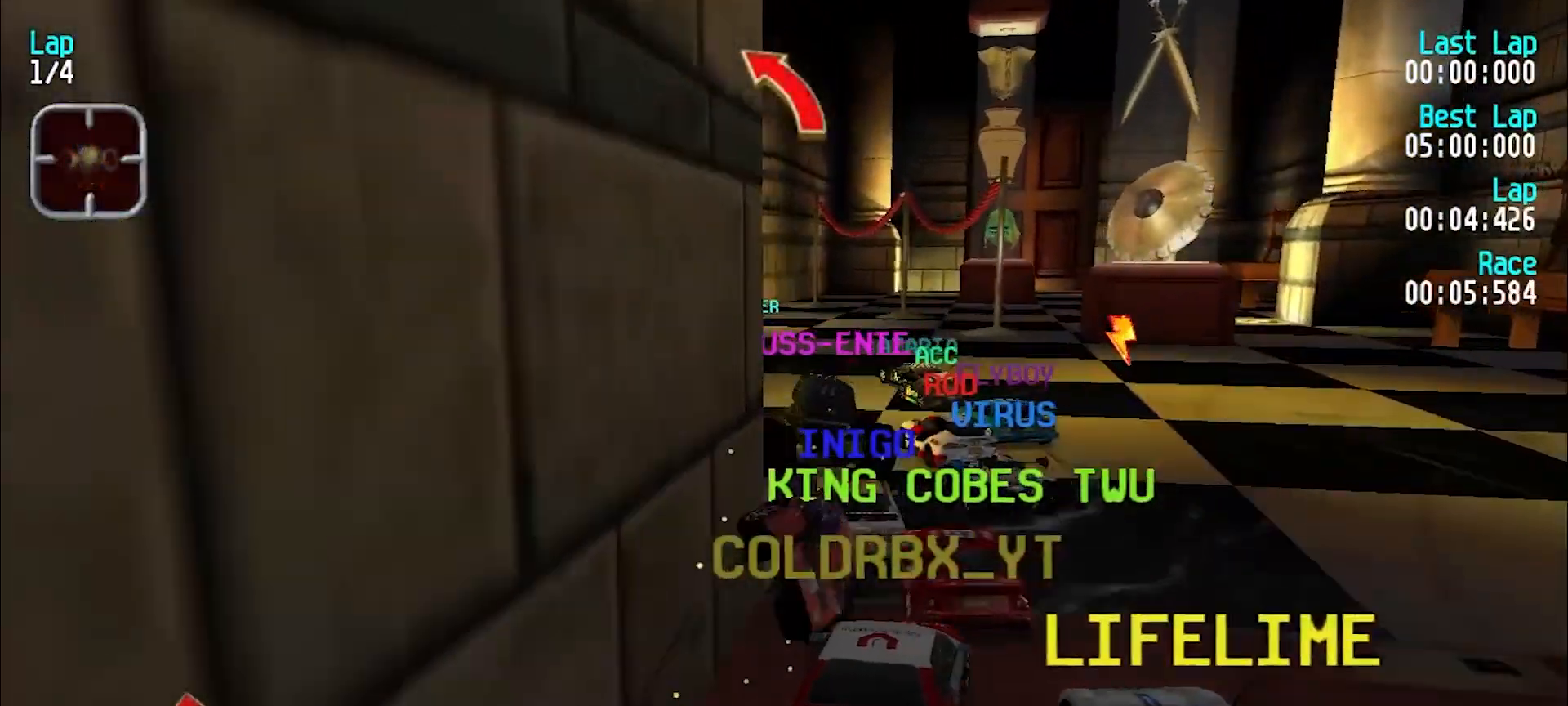
{"keys": ["e", "y"], "events": [[167, "y", "up"], [433, "y", "down"]]}
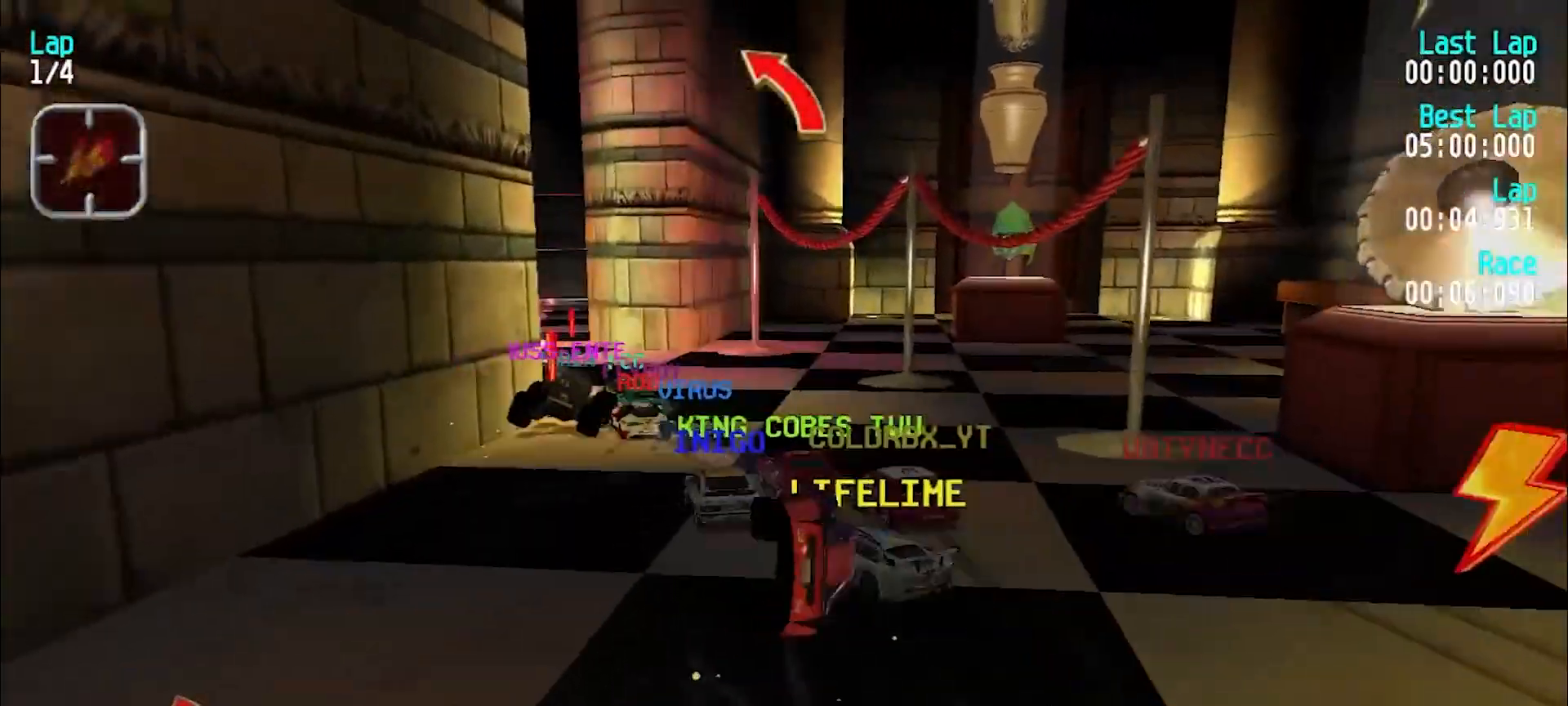
{"keys": ["e", "y"], "events": []}
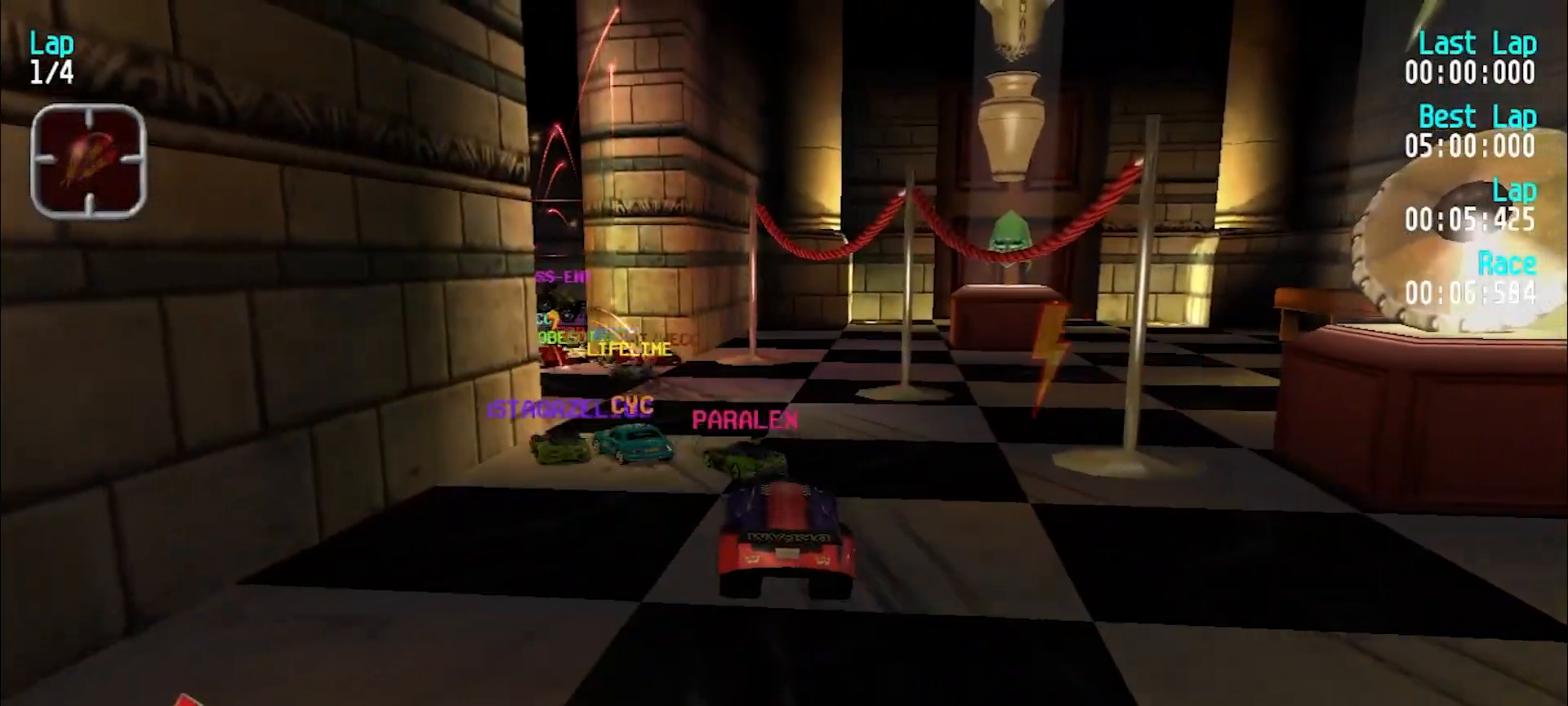
{"keys": ["e", "y"], "events": [[367, "y", "up"], [467, "y", "down"]]}
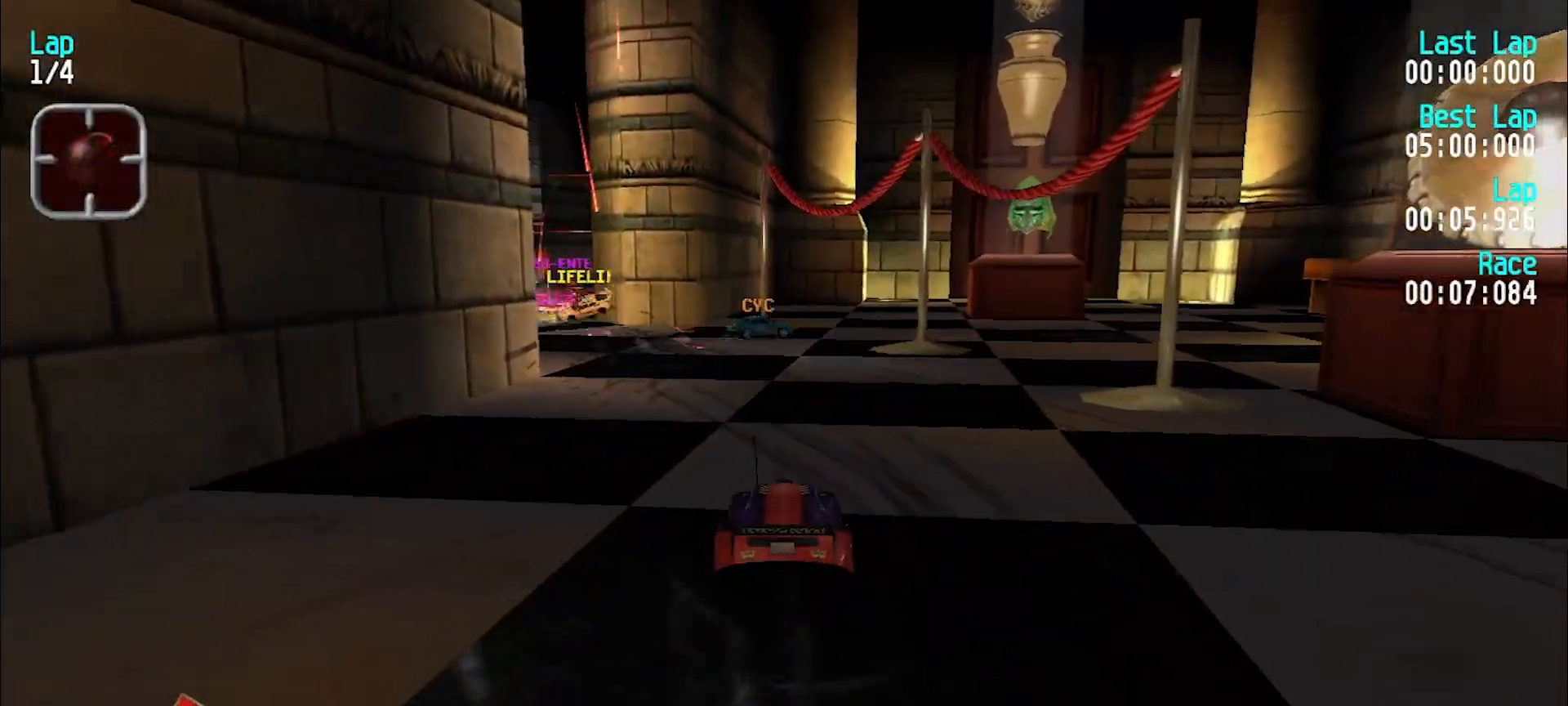
{"keys": ["e"], "events": [[250, "y", "up"], [350, "y", "down"], [450, "y", "up"]]}
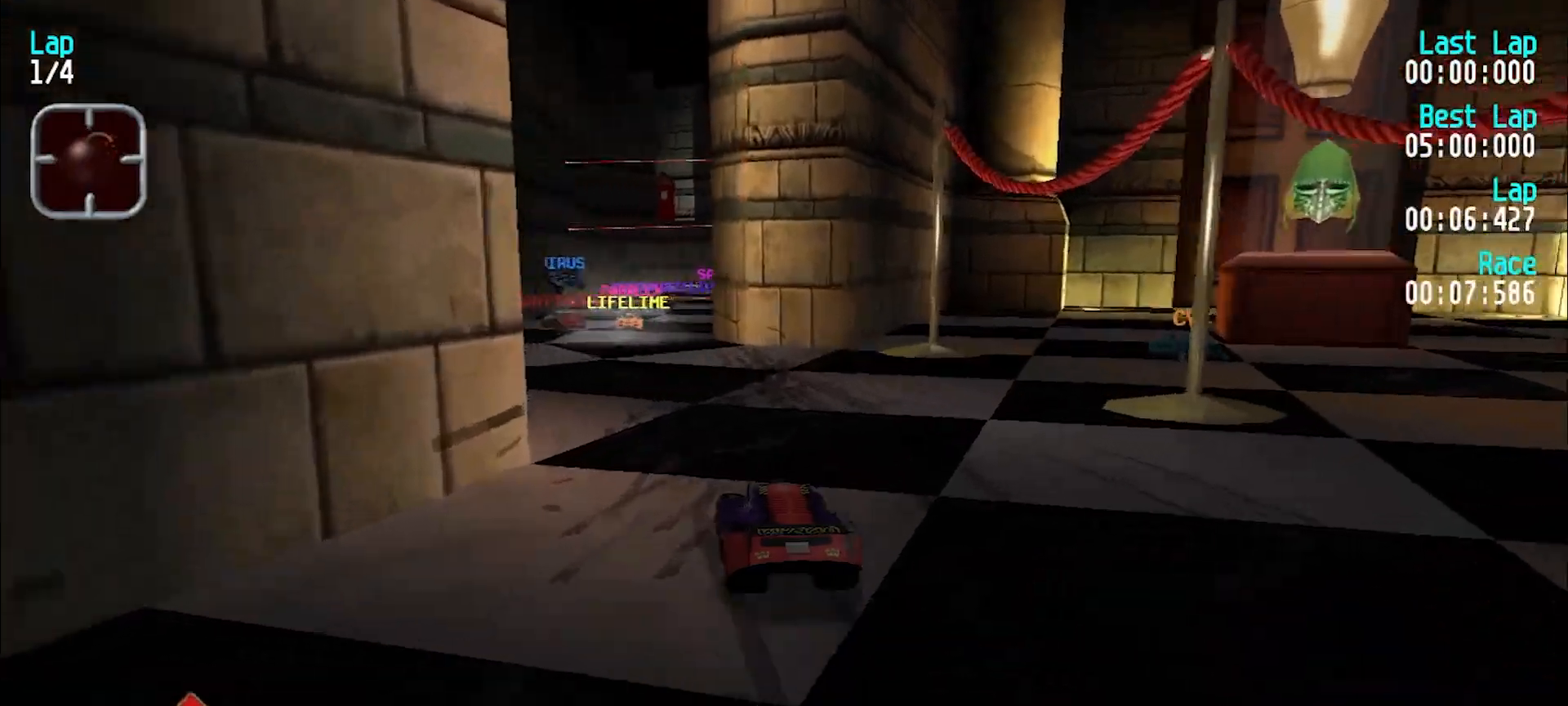
{"keys": ["e"], "events": [[33, "y", "down"], [117, "y", "up"], [400, "y", "down"], [500, "y", "up"]]}
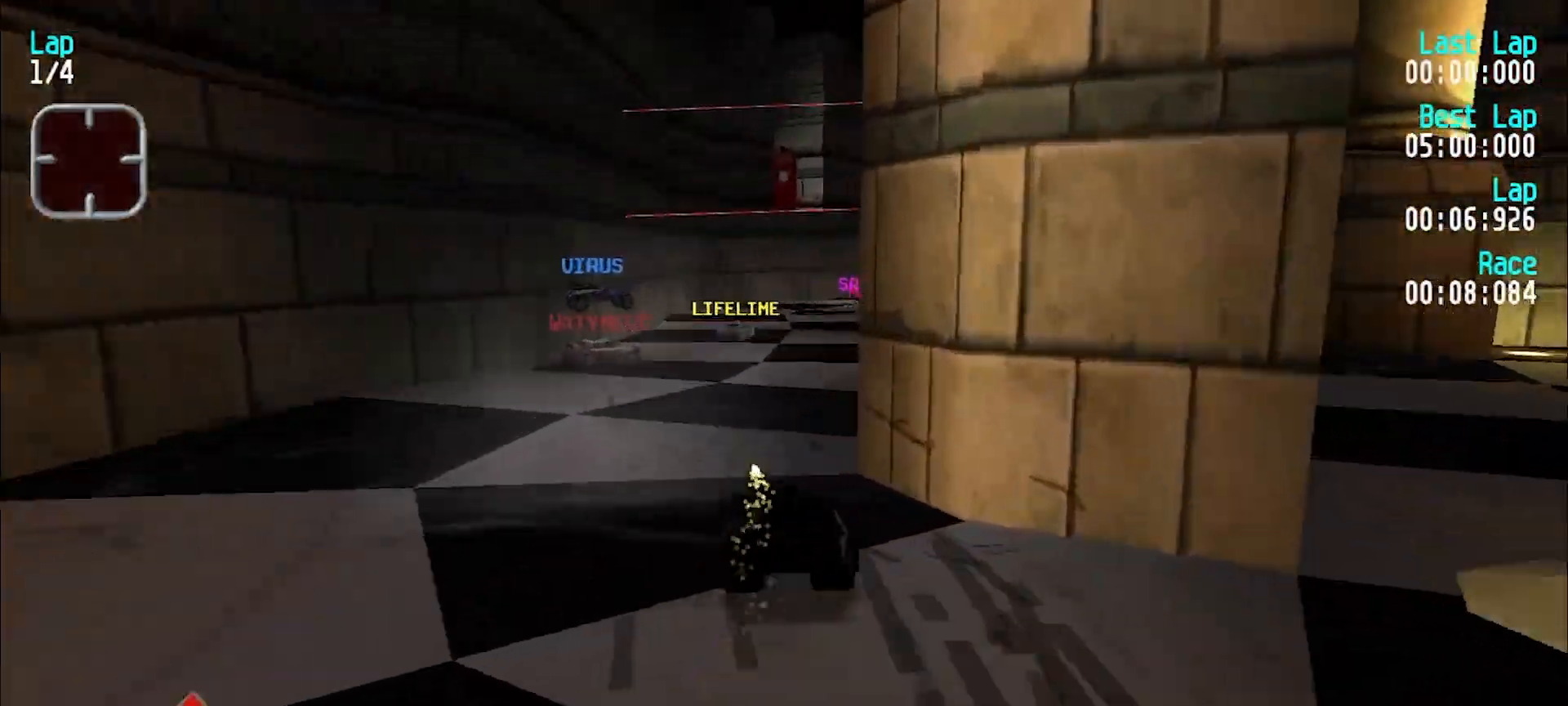
{"keys": ["e"], "events": [[233, "y", "down"], [283, "y", "up"], [333, "u", "down"], [483, "u", "up"]]}
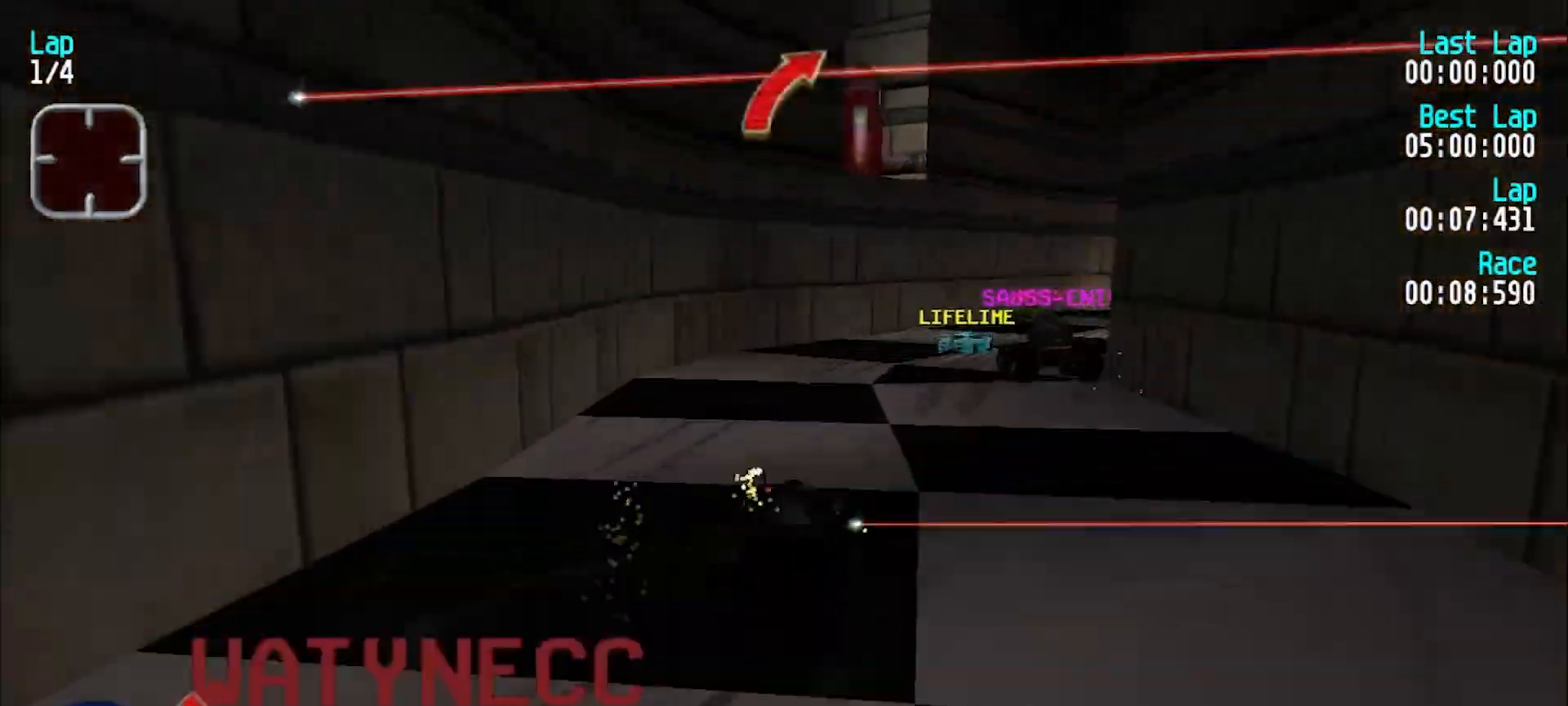
{"keys": ["e", "u"], "events": [[17, "u", "down"]]}
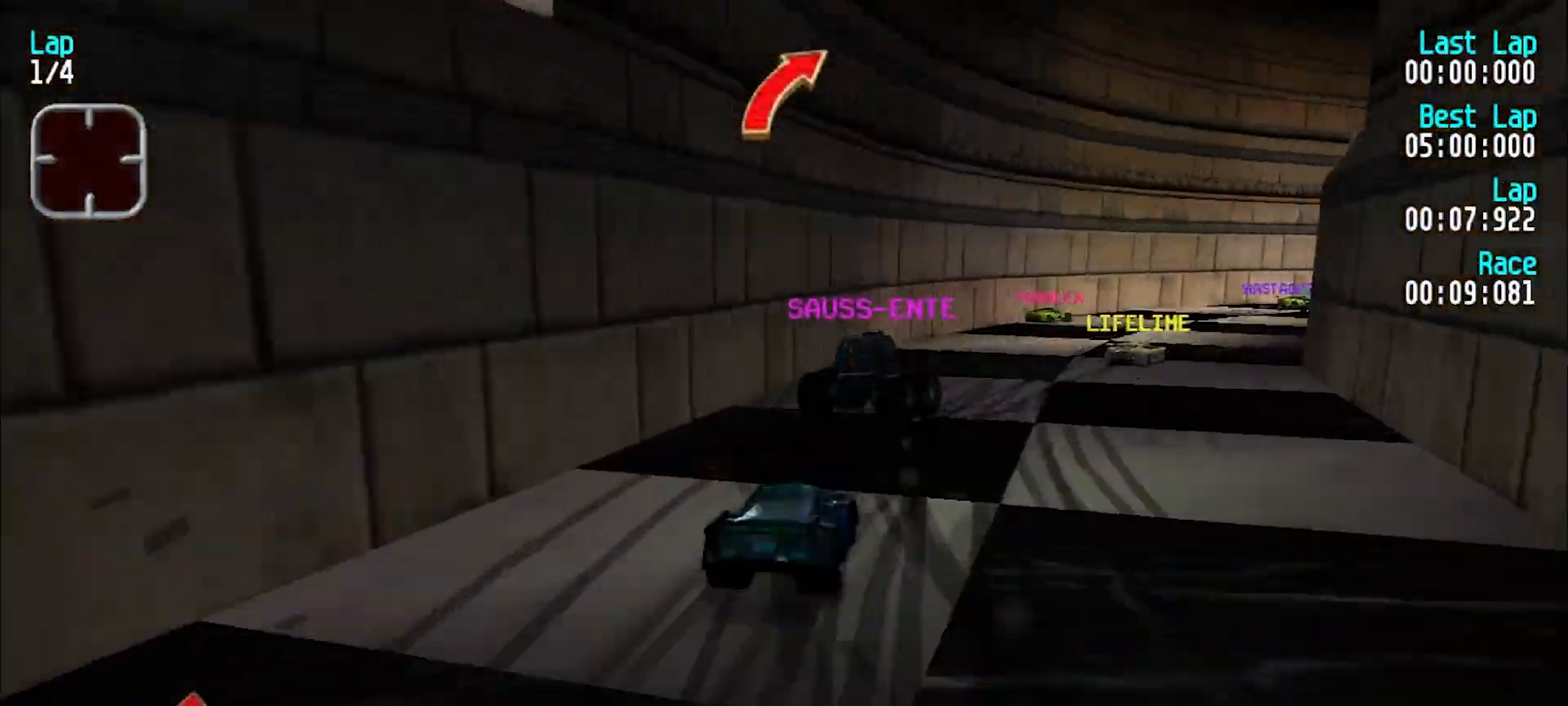
{"keys": ["e", "u"], "events": []}
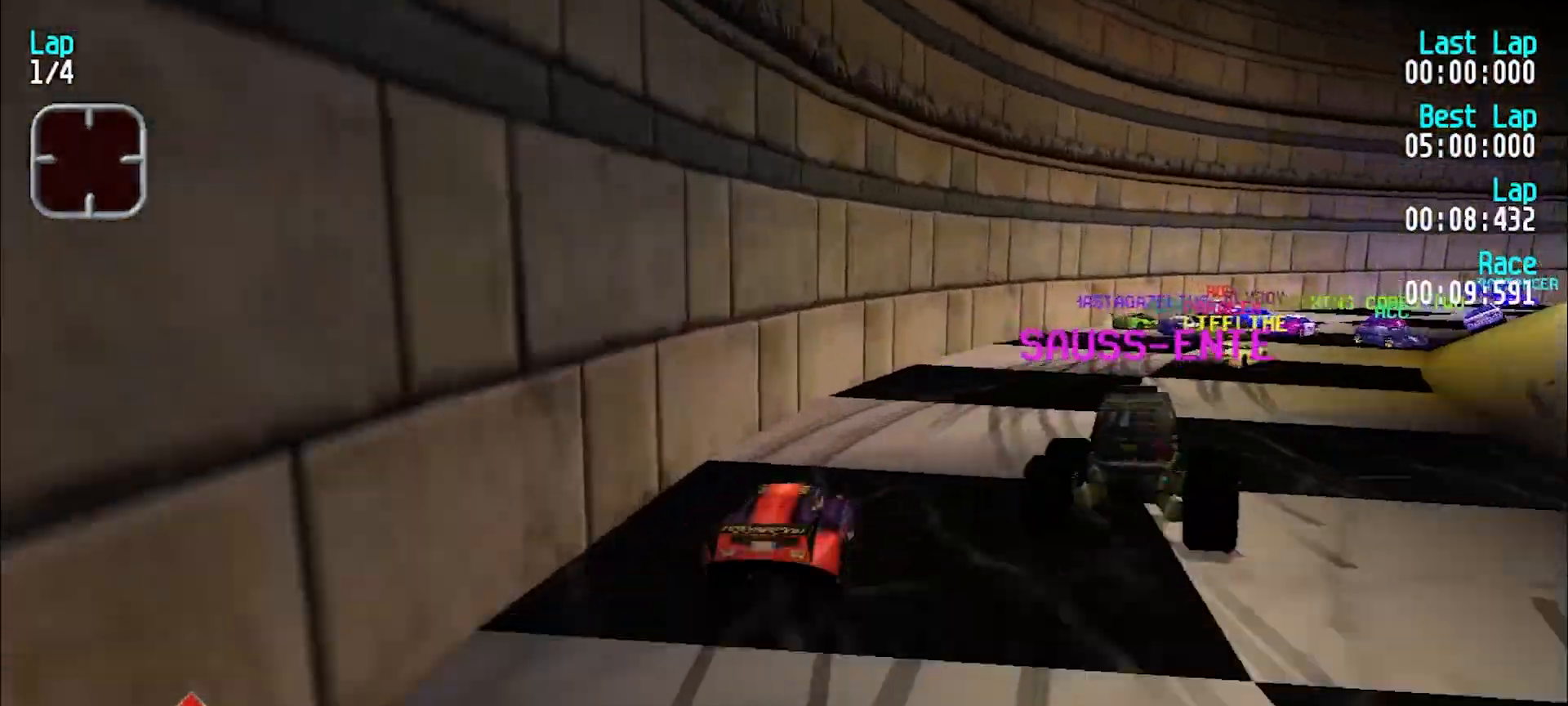
{"keys": ["e"], "events": [[100, "u", "up"], [367, "u", "down"], [467, "u", "up"]]}
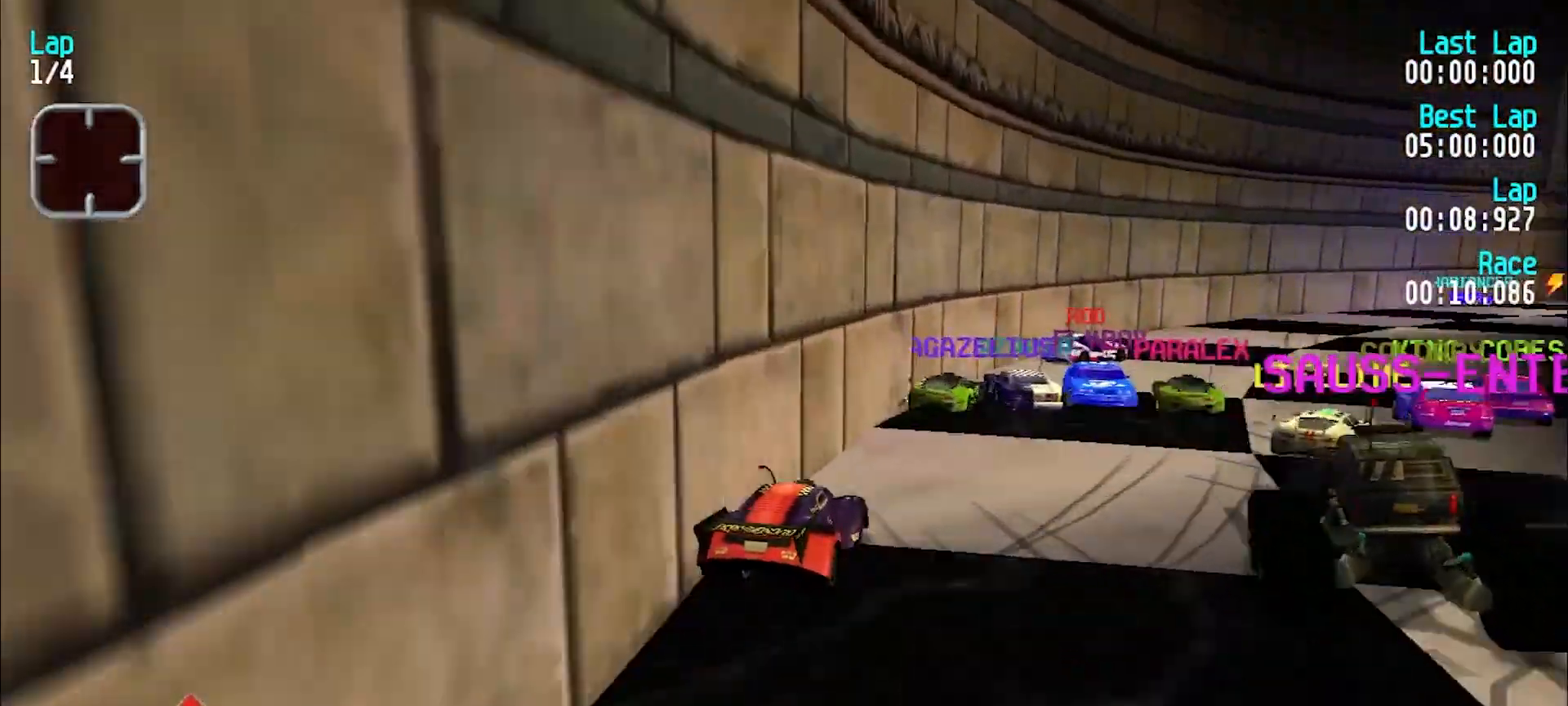
{"keys": ["e", "u"], "events": [[100, "u", "down"], [200, "u", "up"], [300, "u", "down"], [400, "u", "up"], [483, "u", "down"]]}
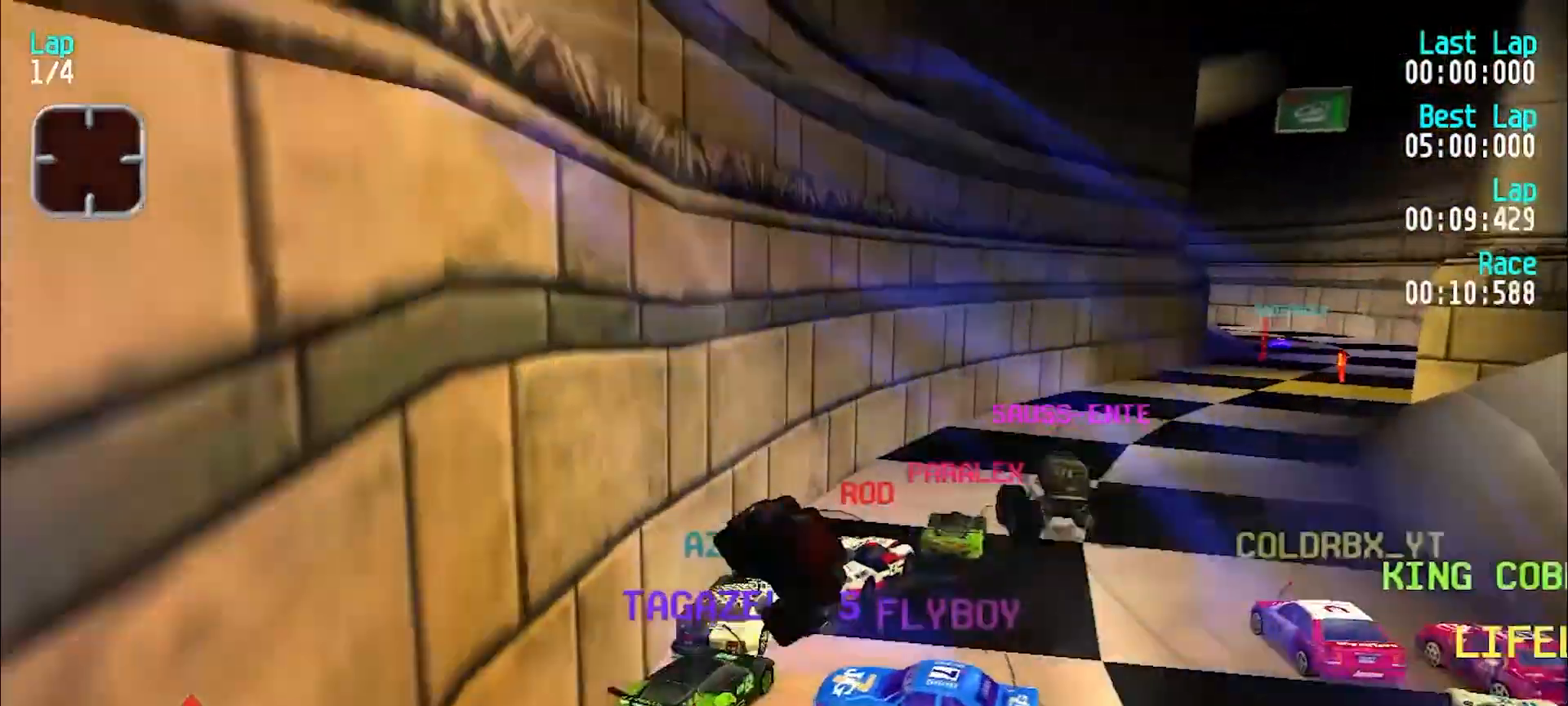
{"keys": ["e", "u"], "events": [[83, "u", "up"], [450, "u", "down"]]}
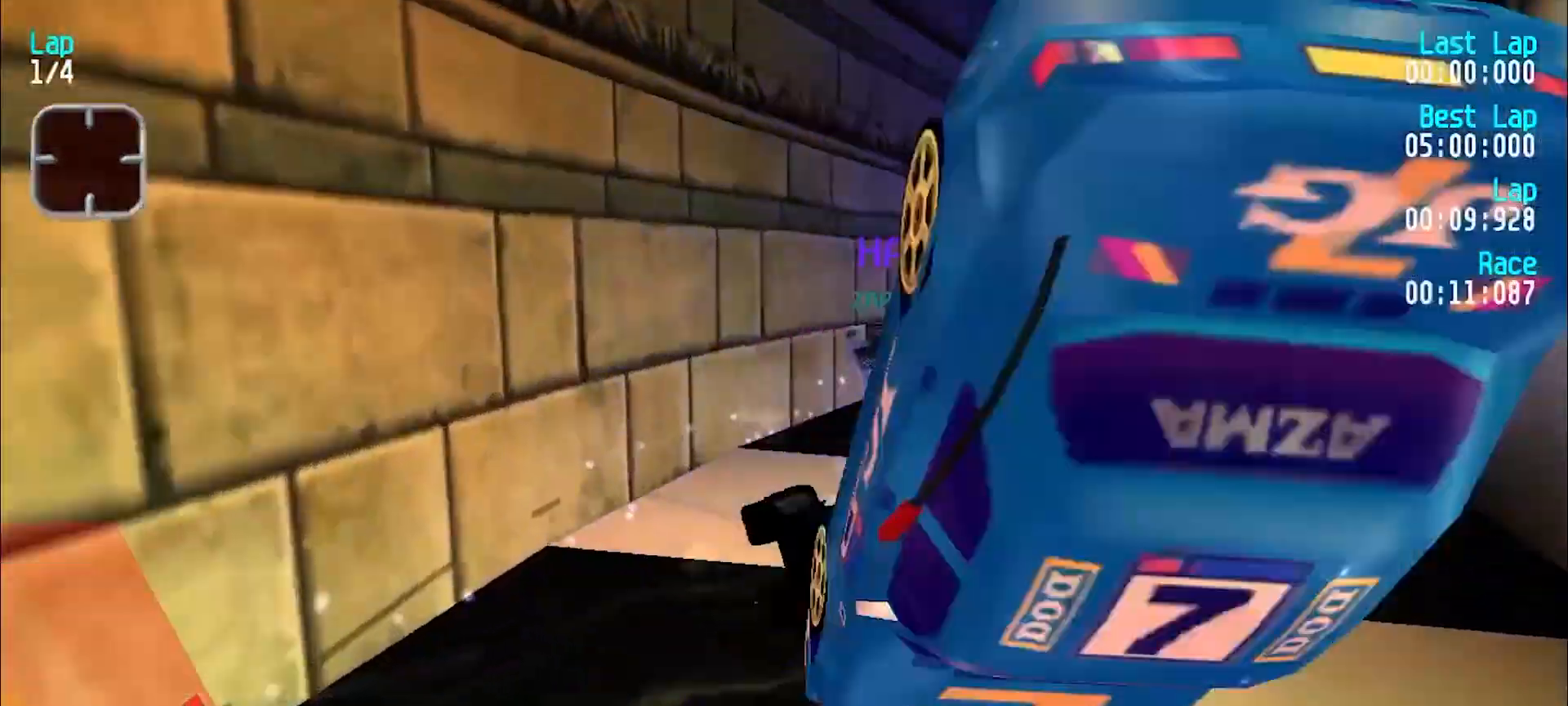
{"keys": ["e", "u"], "events": [[233, "u", "up"], [283, "u", "down"]]}
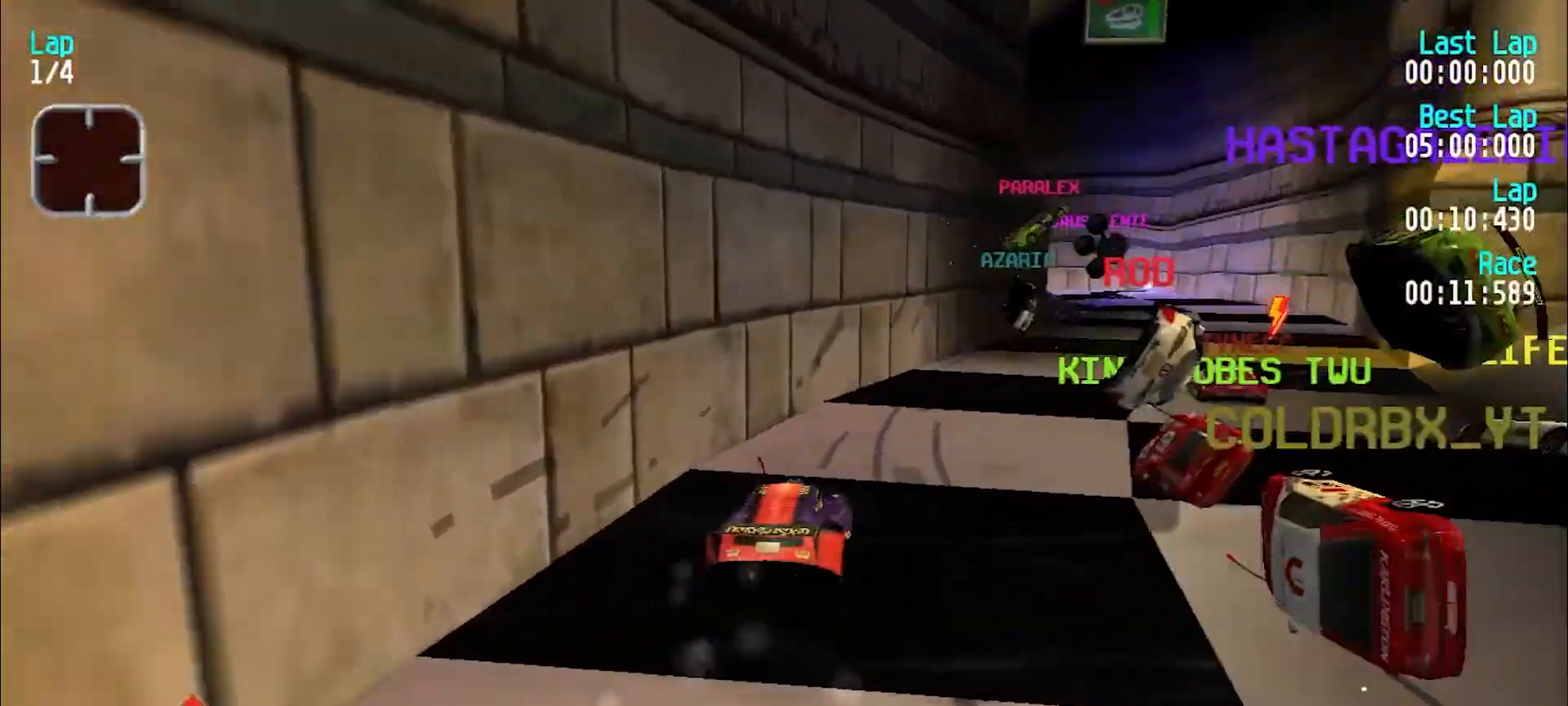
{"keys": ["e"], "events": [[67, "u", "up"], [117, "u", "down"], [300, "u", "up"], [350, "u", "down"], [383, "u", "up"]]}
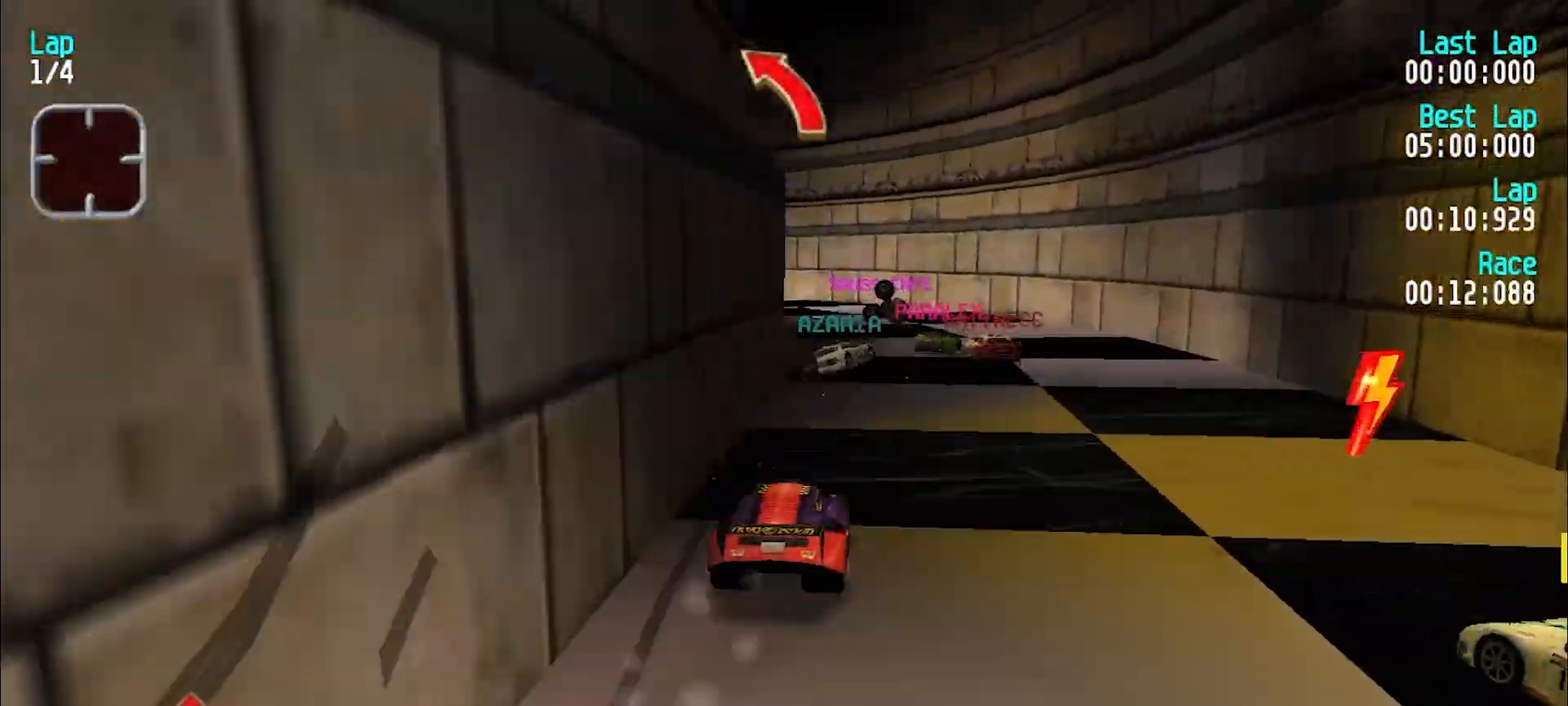
{"keys": ["e", "y"], "events": [[133, "y", "down"], [233, "y", "up"], [317, "y", "down"]]}
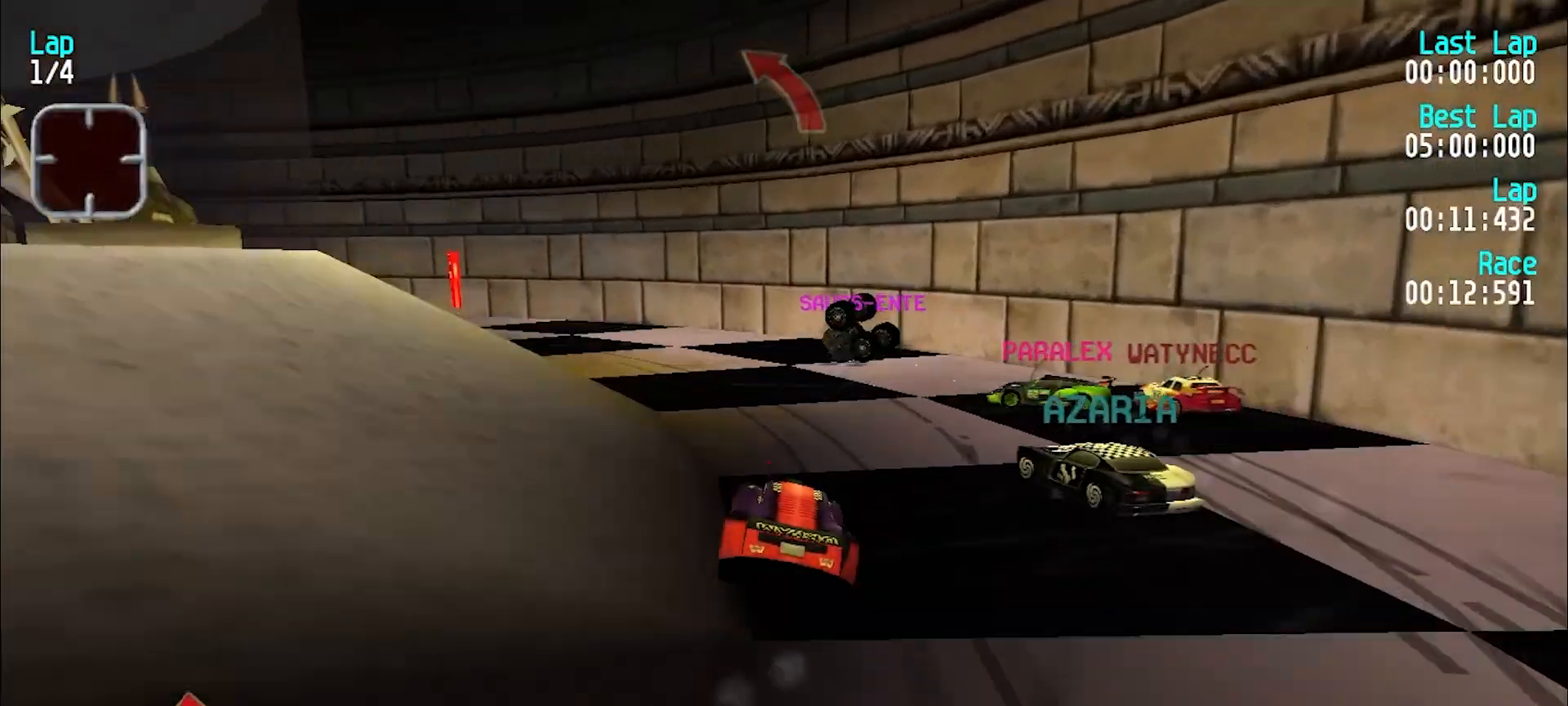
{"keys": ["y"], "events": [[183, "e", "up"], [333, "e", "down"], [417, "e", "up"], [417, "y", "up"], [467, "y", "down"]]}
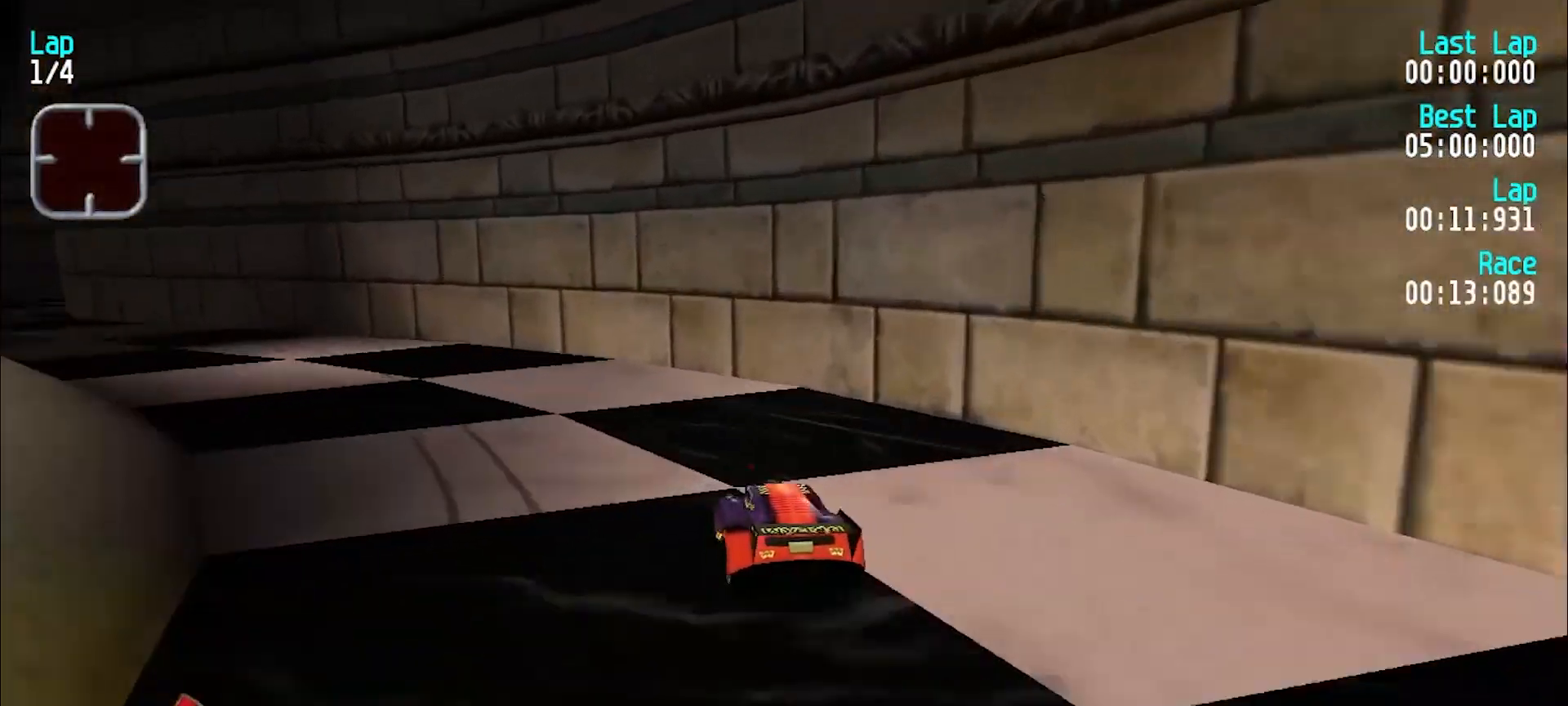
{"keys": ["e"], "events": [[17, "e", "down"], [250, "y", "up"], [350, "u", "down"], [450, "u", "up"]]}
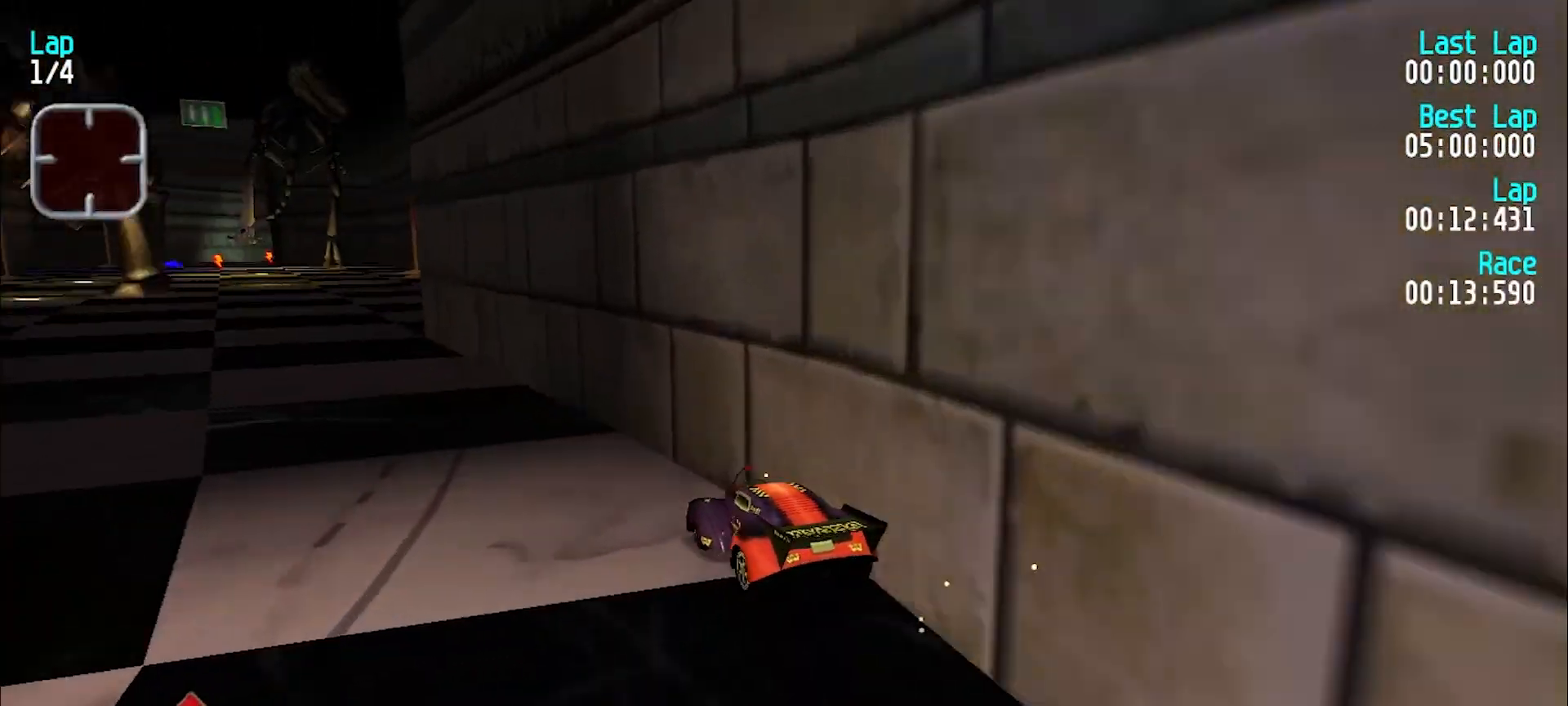
{"keys": ["e"], "events": [[133, "y", "down"], [217, "y", "up"]]}
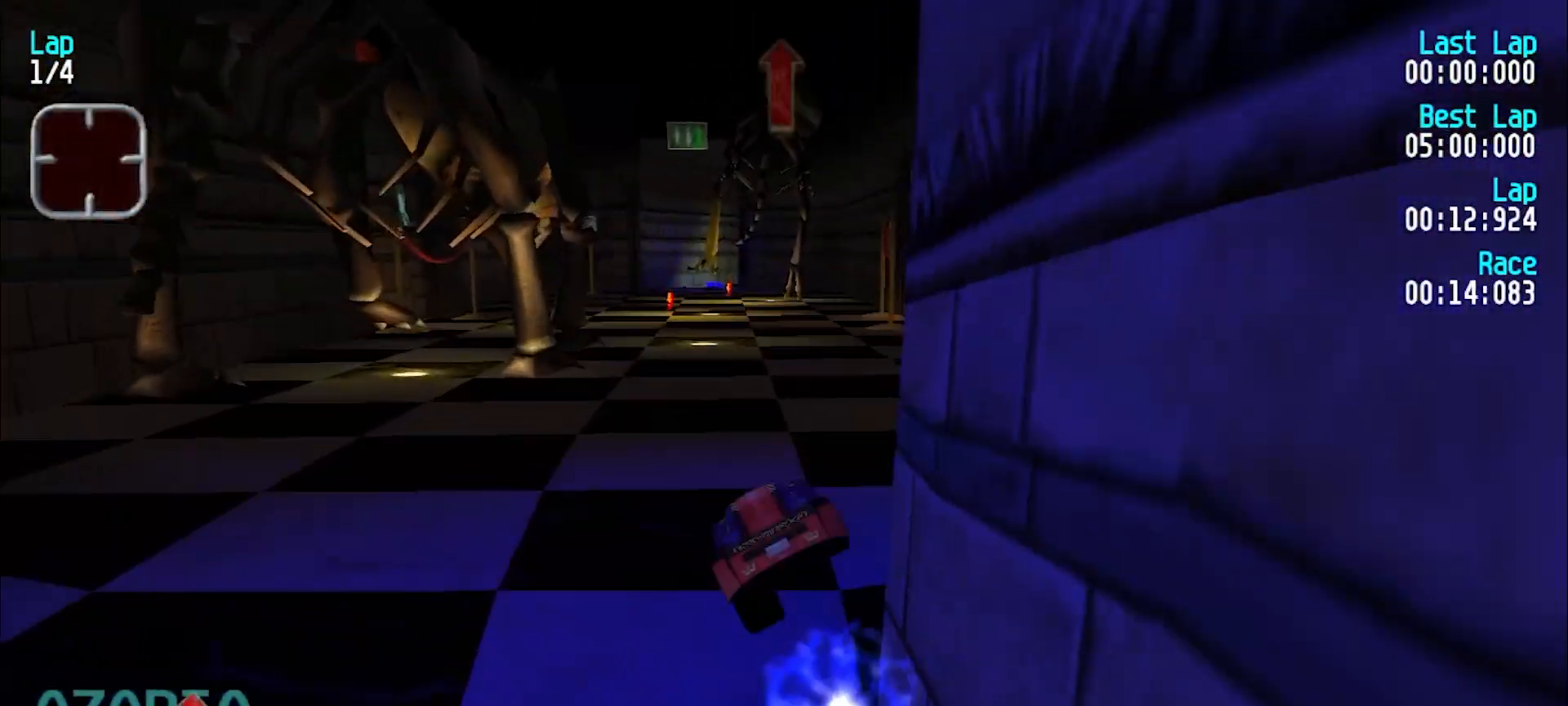
{"keys": ["e"], "events": []}